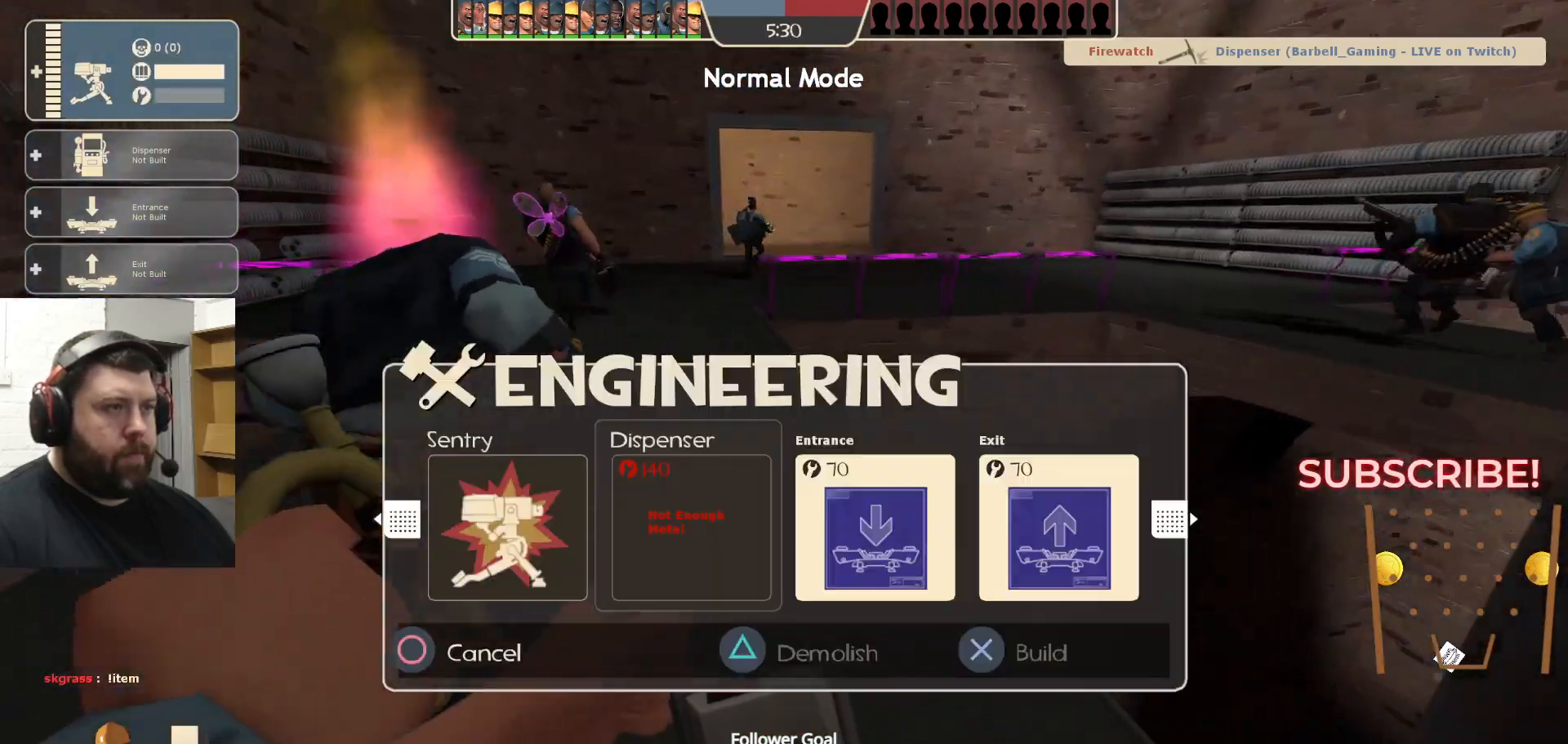
Gameplay with a controller (PlayStation layout); each line is a JSON object with the inputs held at the frame after it. "events" lists button and stick changes between this image and that frame as [ms after this image, input, new state], when the widget could be followed in between.
{"buttons": [], "left_stick": "up", "right_stick": "left", "events": [[500, "right_stick", "left"]]}
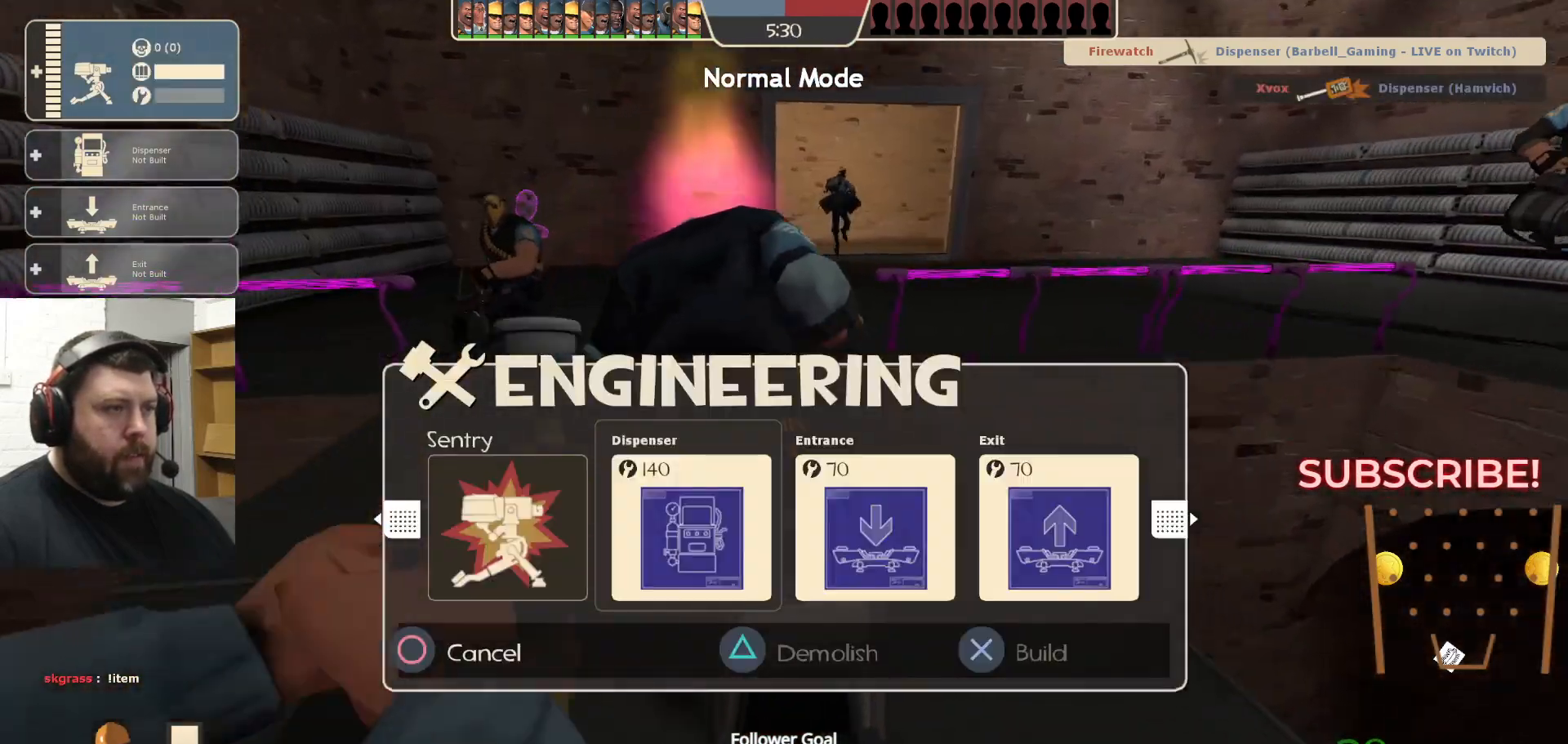
{"buttons": [], "left_stick": "up-right", "right_stick": "center", "events": [[17, "R2", "down"], [67, "left_stick", "up-right"], [83, "right_stick", "center"], [167, "R2", "up"], [217, "right_stick", "left"], [500, "right_stick", "center"]]}
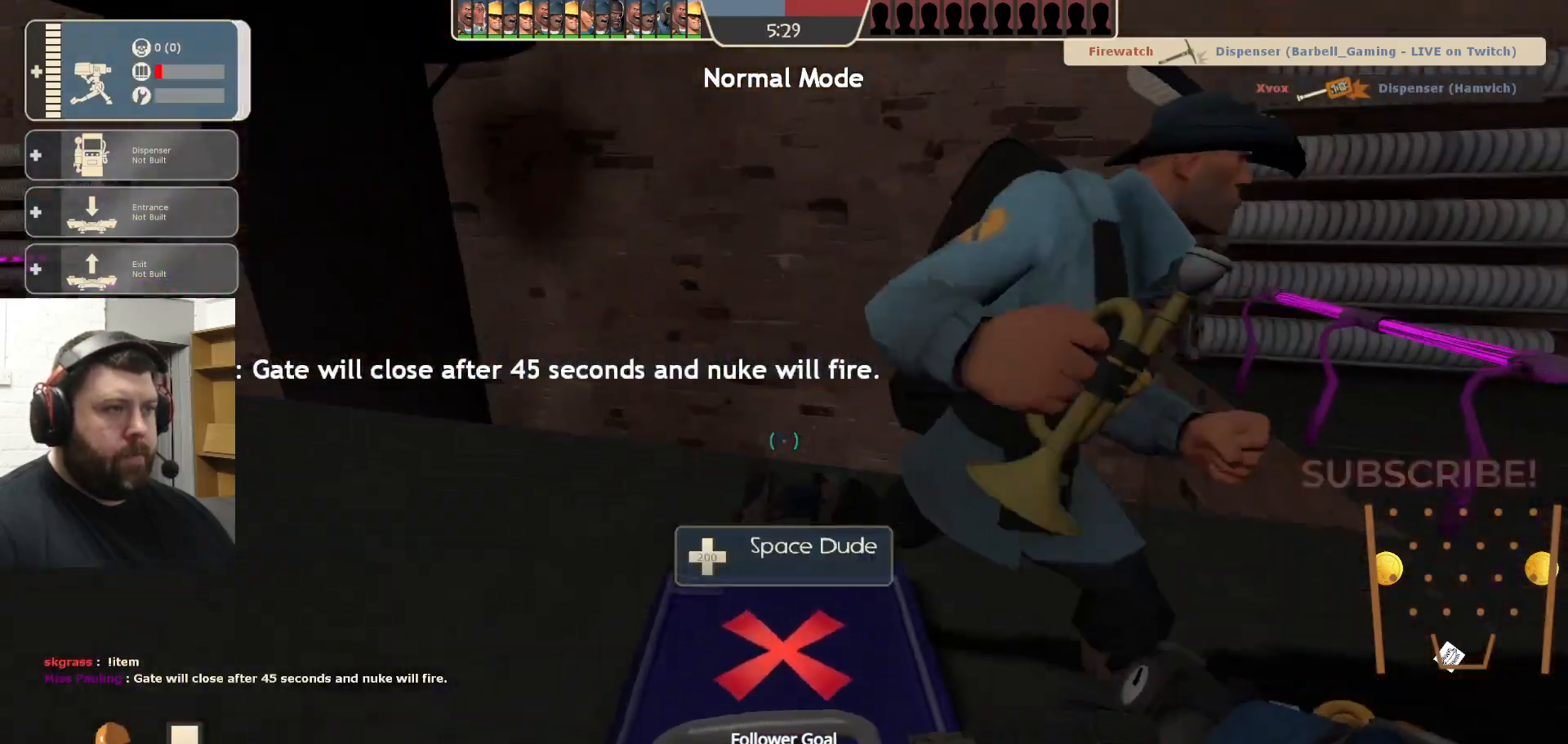
{"buttons": [], "left_stick": "down", "right_stick": "left", "events": [[133, "right_stick", "left"], [217, "left_stick", "down-right"], [217, "right_stick", "up-left"], [317, "left_stick", "down"], [333, "right_stick", "center"], [450, "right_stick", "left"]]}
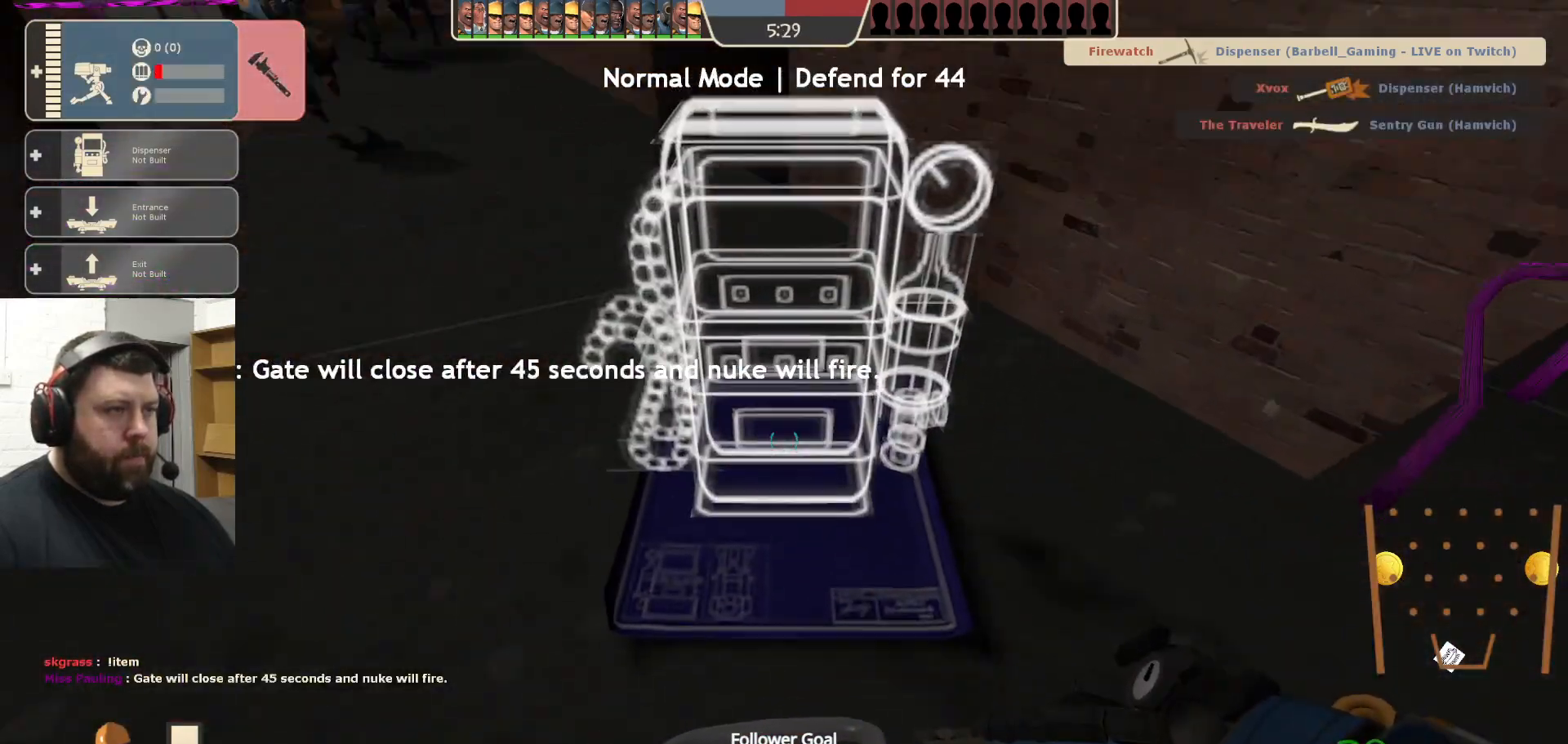
{"buttons": [], "left_stick": "center", "right_stick": "center", "events": [[100, "right_stick", "center"], [200, "left_stick", "down-right"], [200, "right_stick", "left"], [250, "right_stick", "center"], [333, "left_stick", "center"]]}
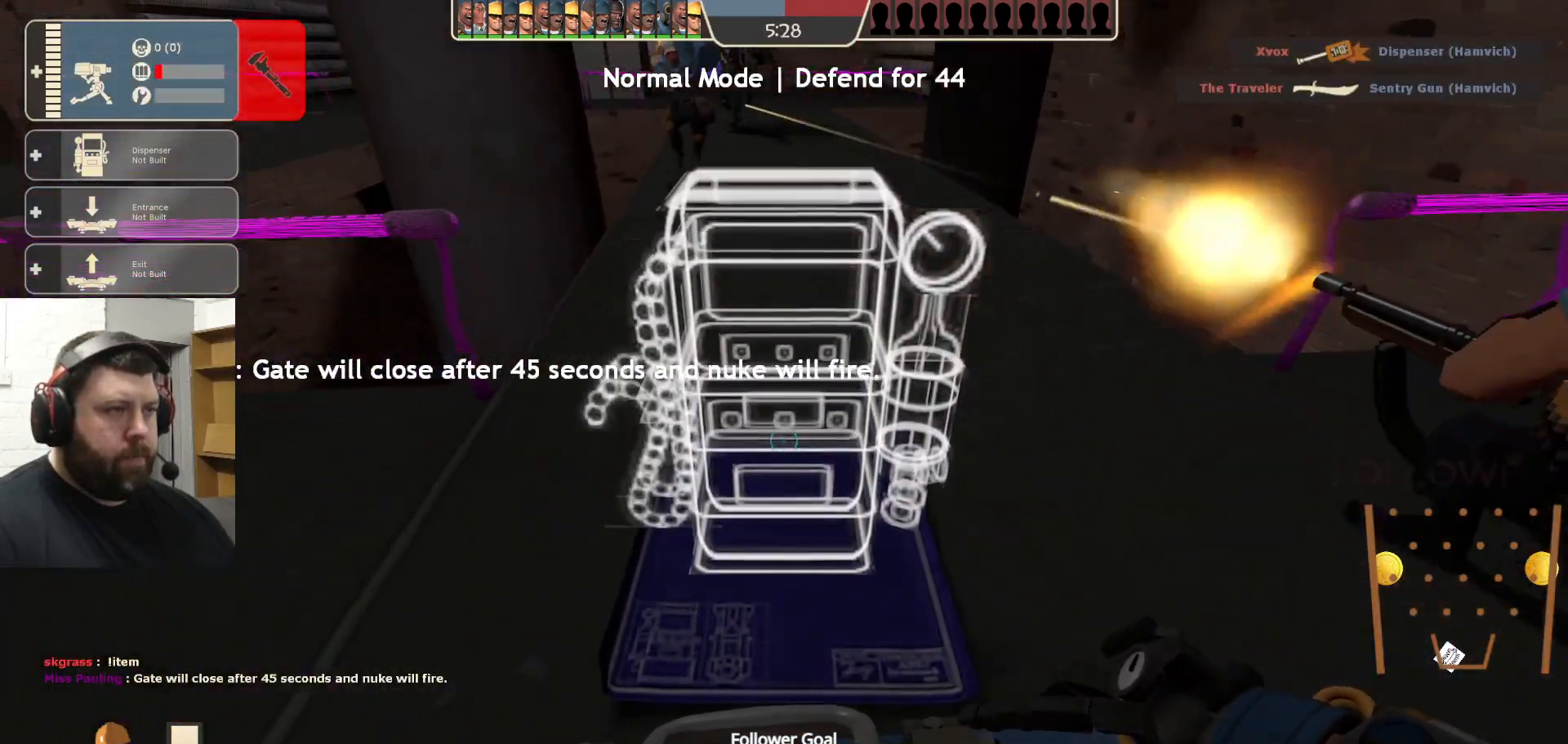
{"buttons": [], "left_stick": "center", "right_stick": "center", "events": [[100, "left_stick", "up-right"], [300, "left_stick", "center"]]}
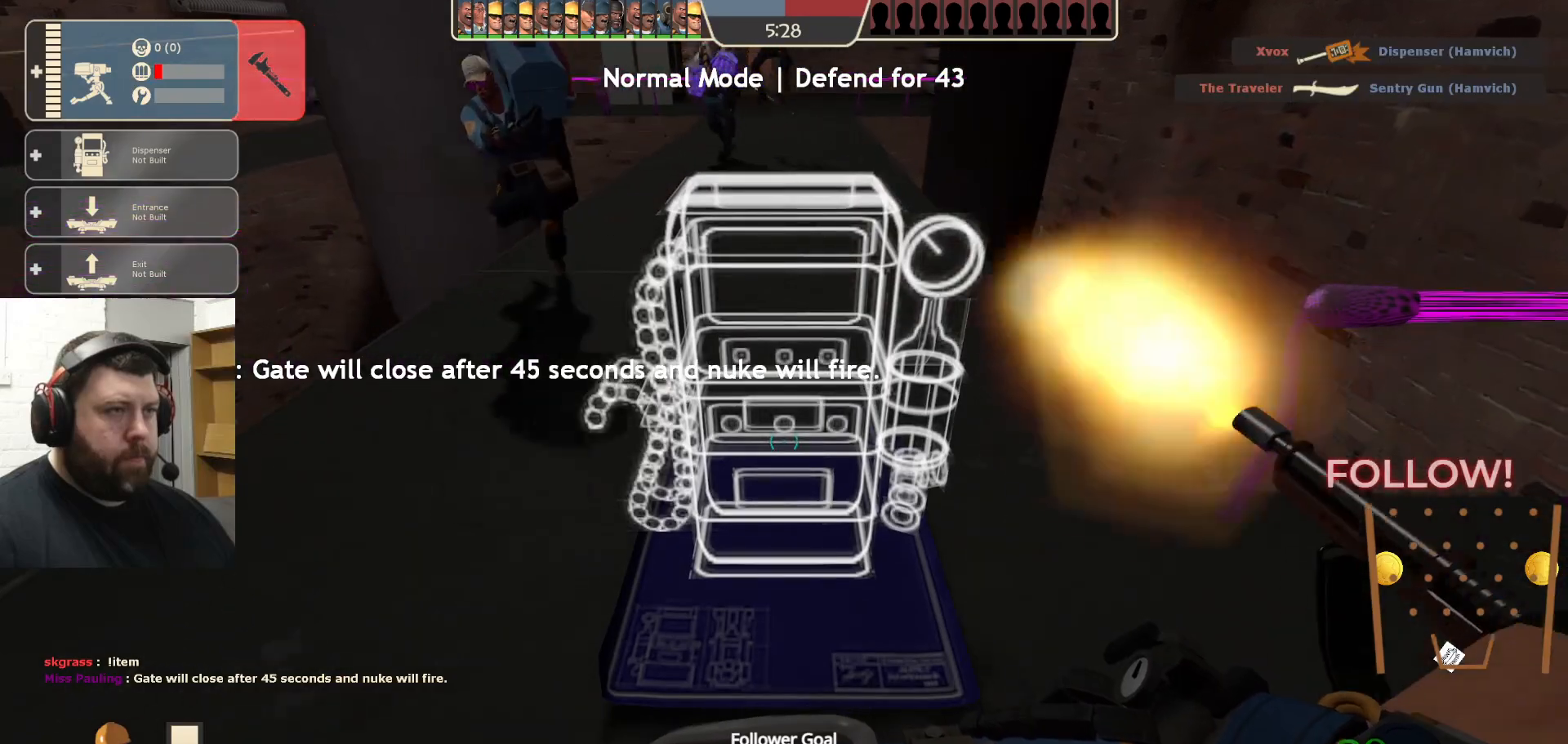
{"buttons": ["R2"], "left_stick": "center", "right_stick": "center", "events": [[100, "R2", "down"]]}
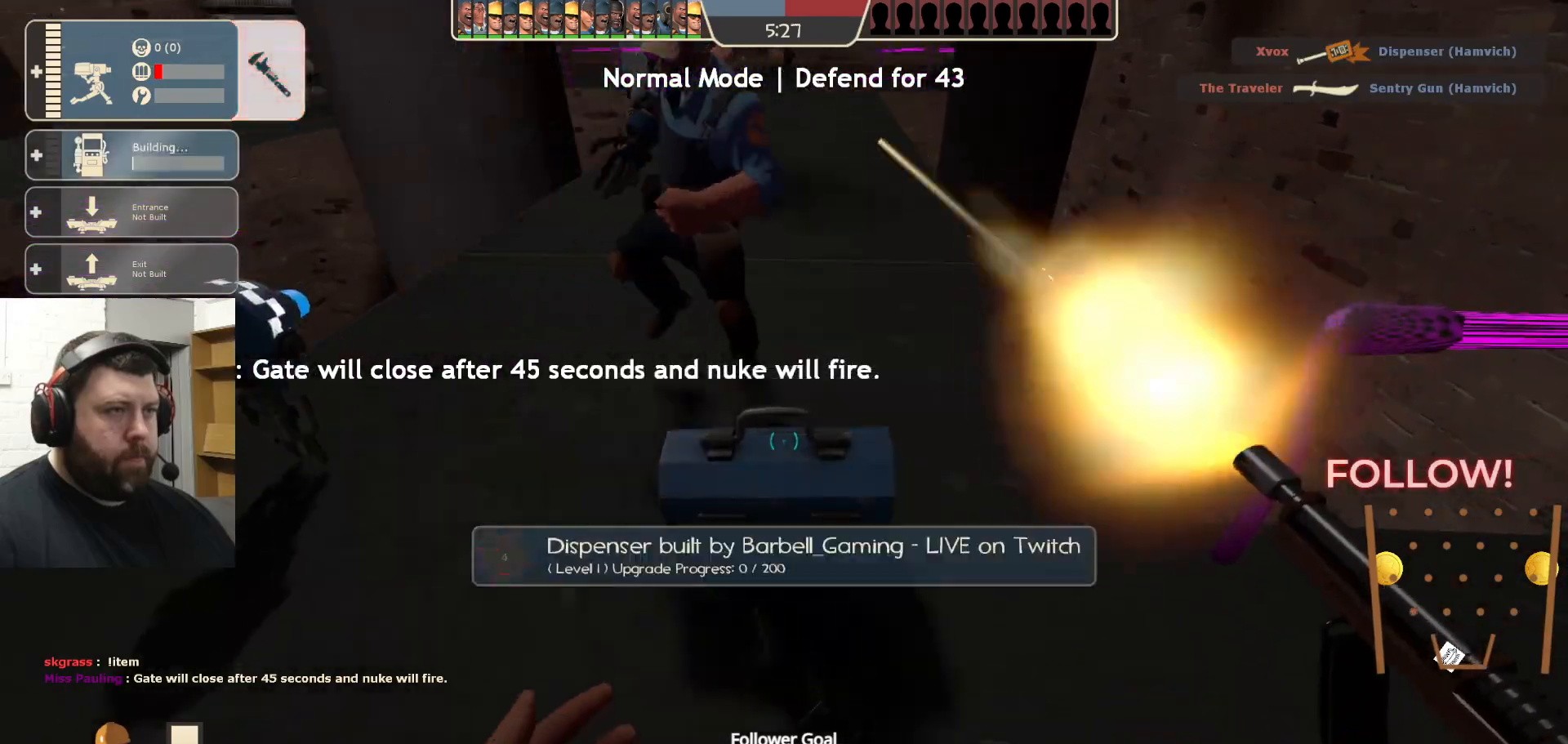
{"buttons": ["R2"], "left_stick": "center", "right_stick": "center", "events": [[83, "right_stick", "down"], [183, "right_stick", "center"]]}
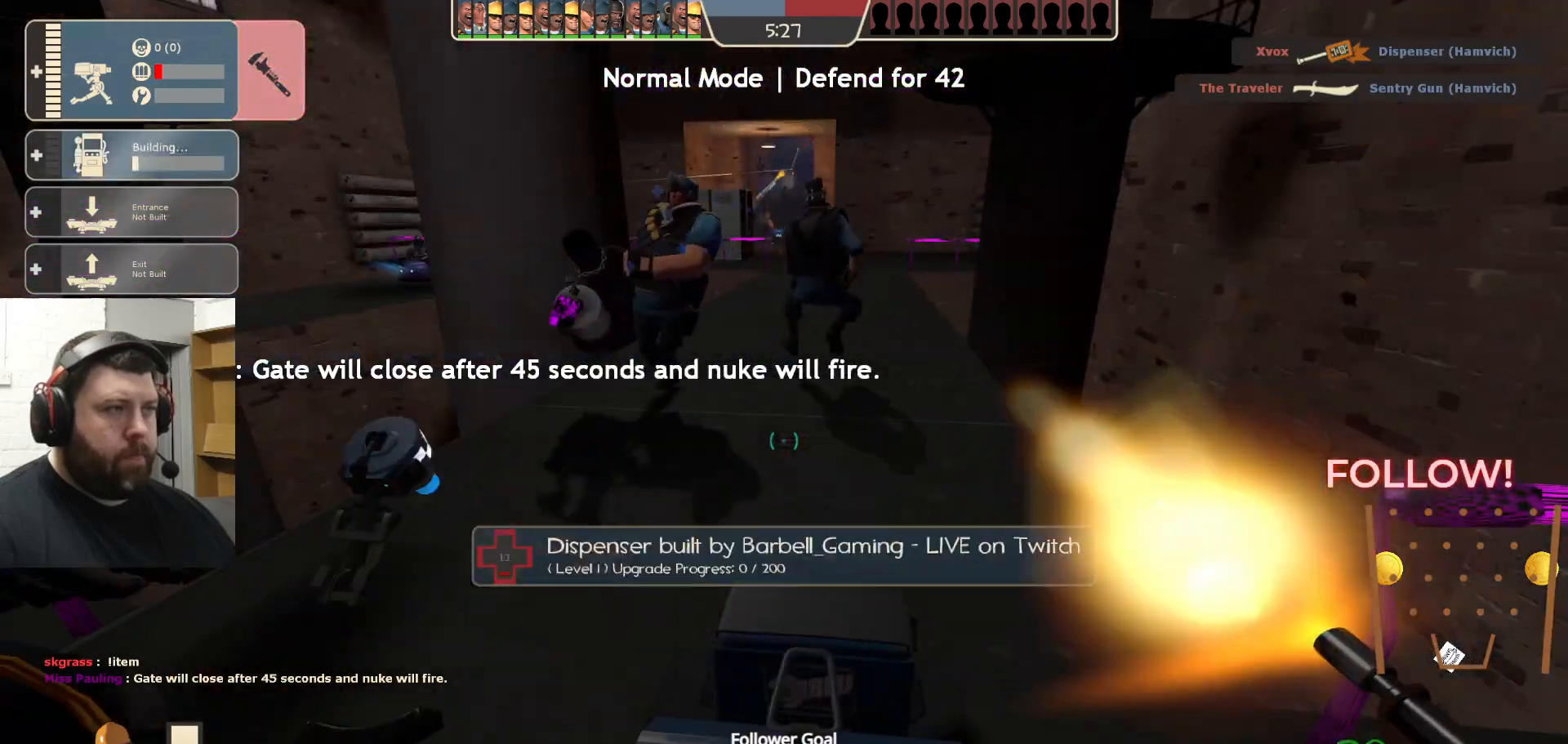
{"buttons": ["R2"], "left_stick": "center", "right_stick": "center", "events": [[167, "right_stick", "down"], [233, "right_stick", "center"]]}
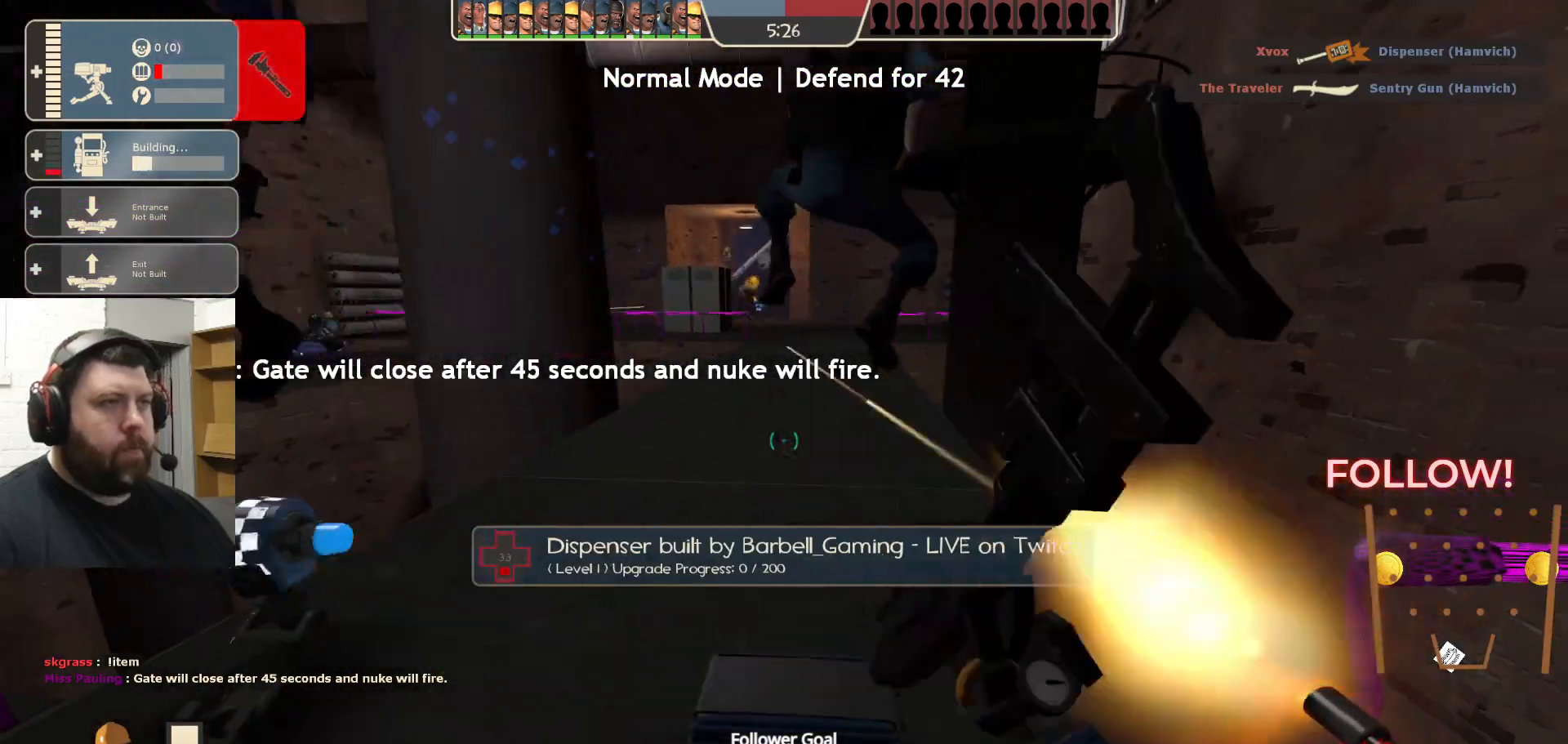
{"buttons": ["R2"], "left_stick": "center", "right_stick": "center", "events": []}
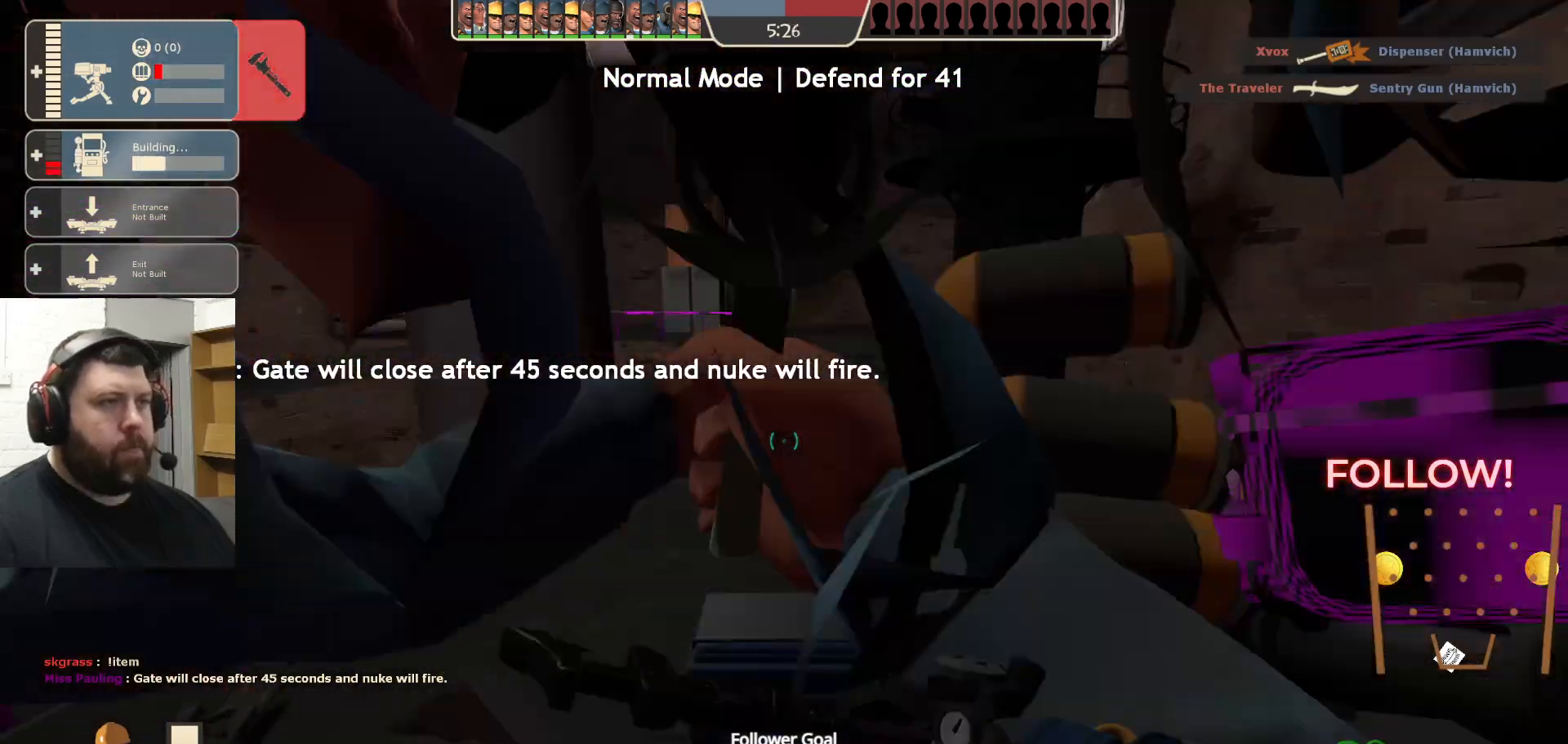
{"buttons": ["R2"], "left_stick": "center", "right_stick": "center", "events": []}
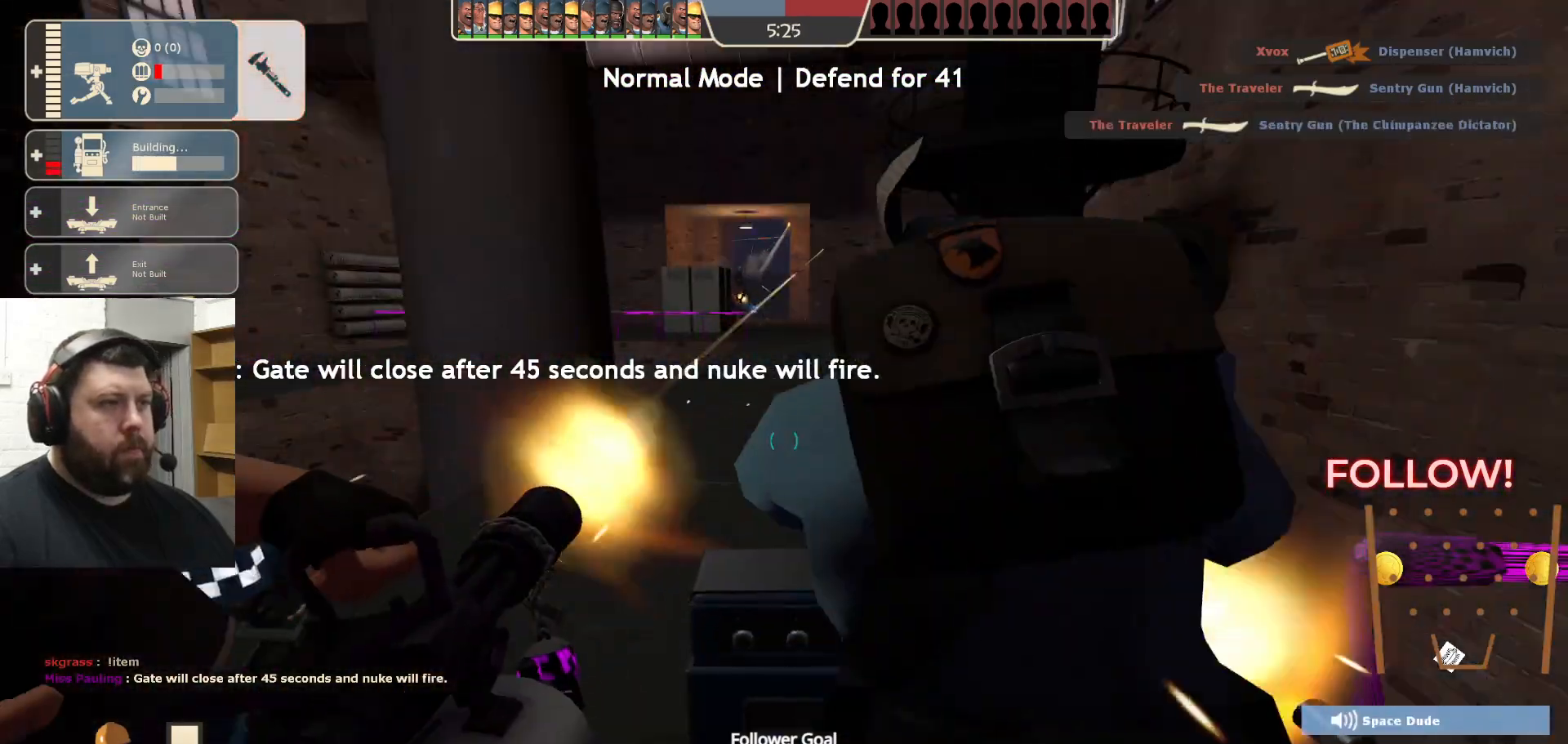
{"buttons": ["R2"], "left_stick": "center", "right_stick": "center", "events": []}
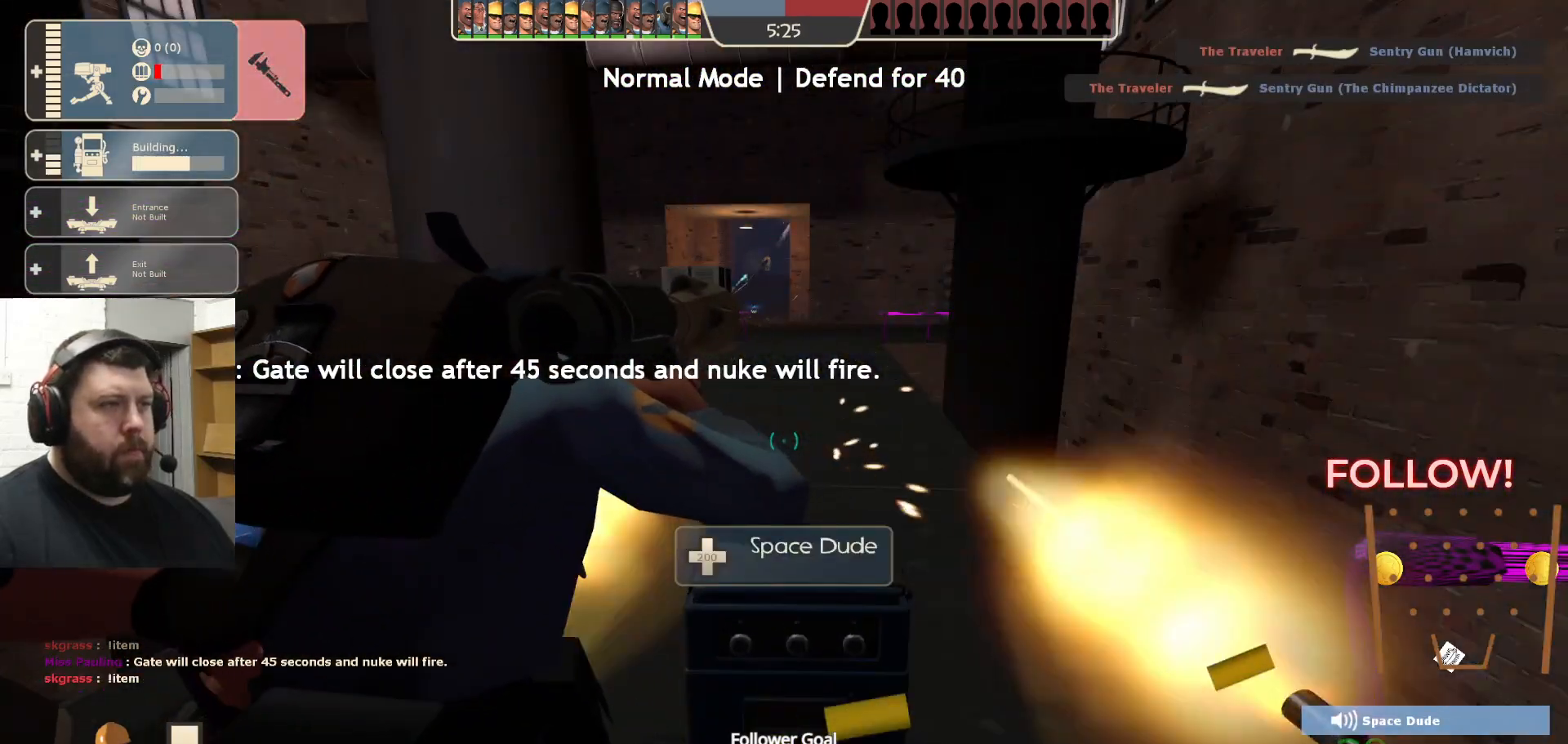
{"buttons": ["R2"], "left_stick": "center", "right_stick": "center", "events": []}
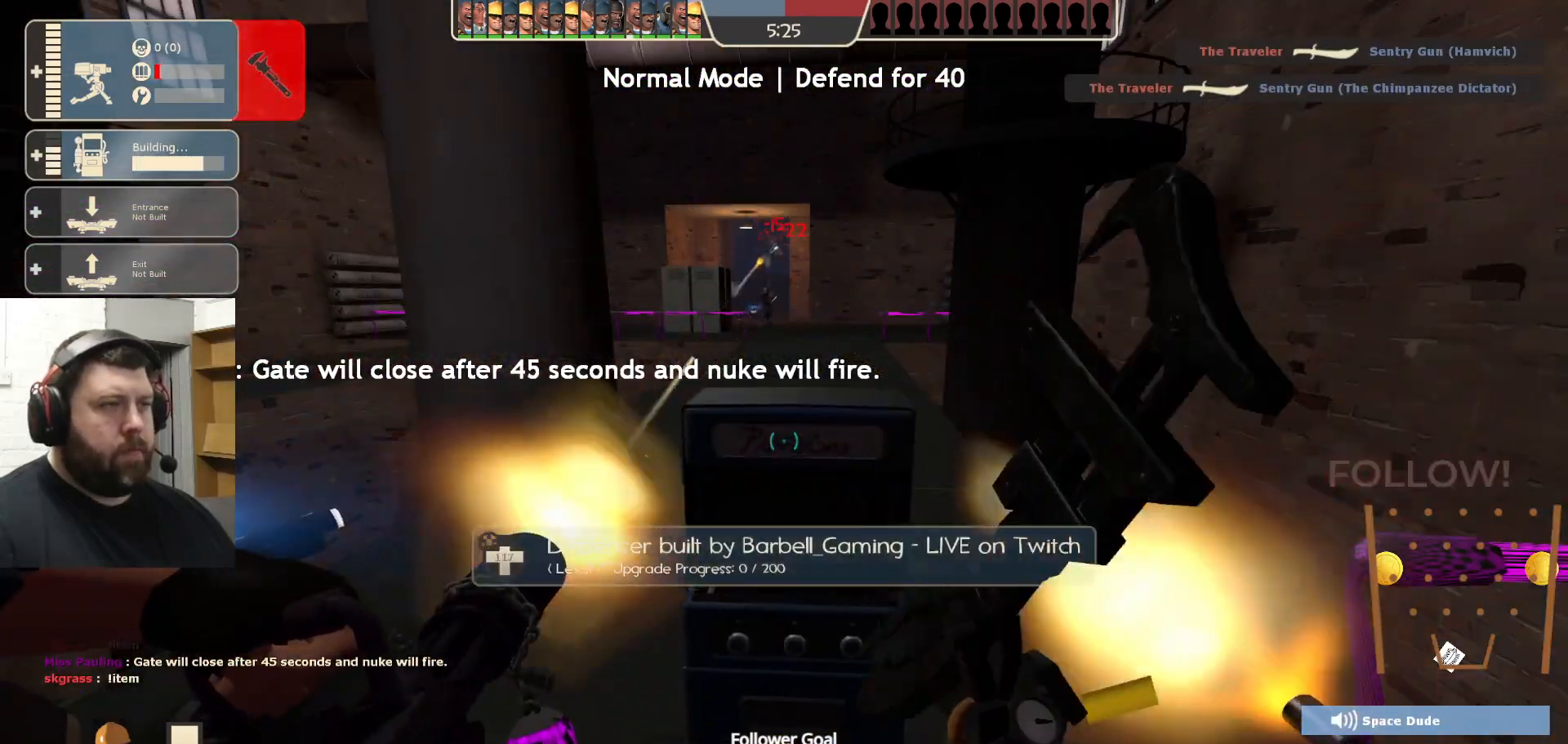
{"buttons": ["R2"], "left_stick": "center", "right_stick": "center", "events": [[333, "R1", "down"], [383, "R1", "up"]]}
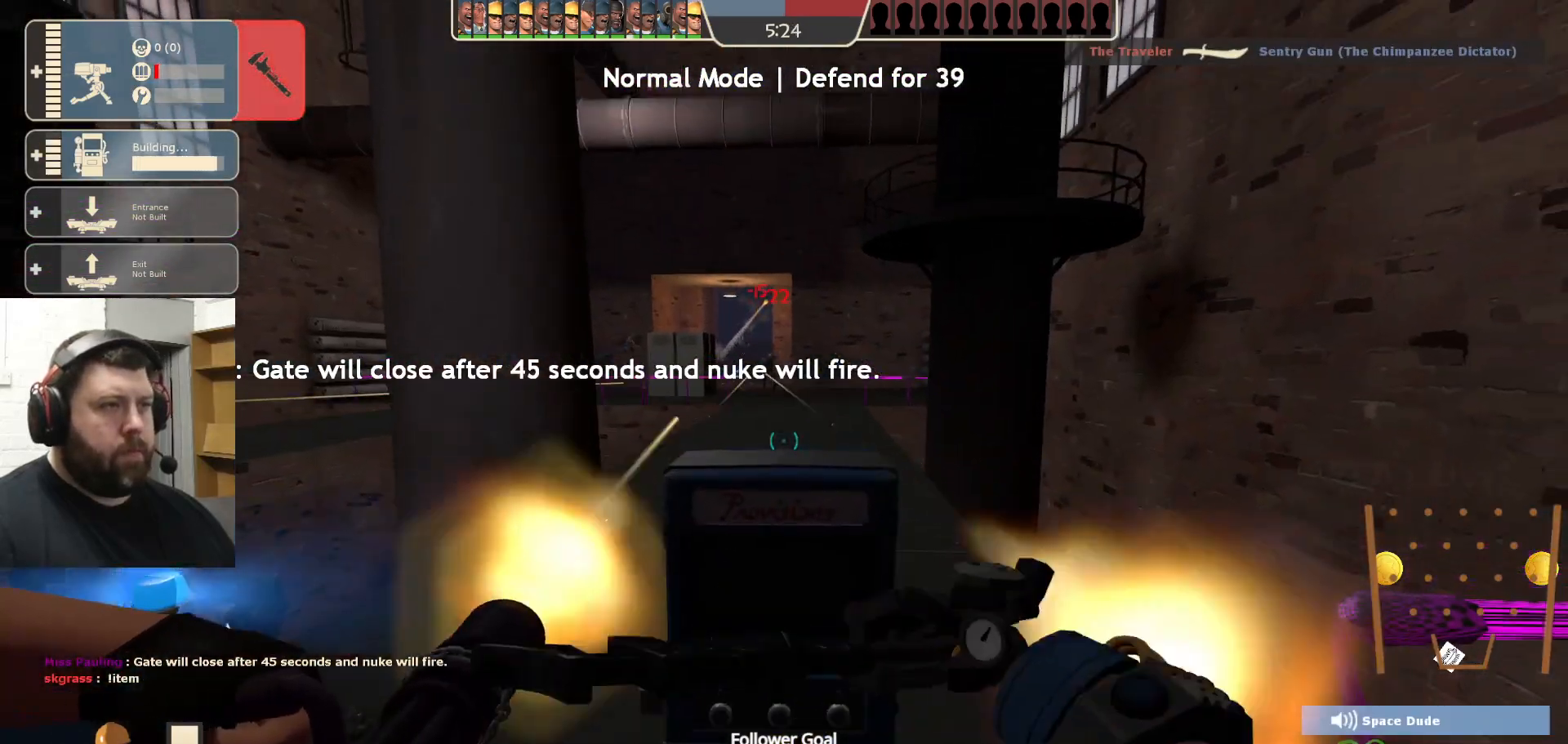
{"buttons": ["R1"], "left_stick": "center", "right_stick": "center", "events": [[233, "R2", "up"], [250, "left_stick", "down"], [483, "R1", "down"], [500, "left_stick", "center"]]}
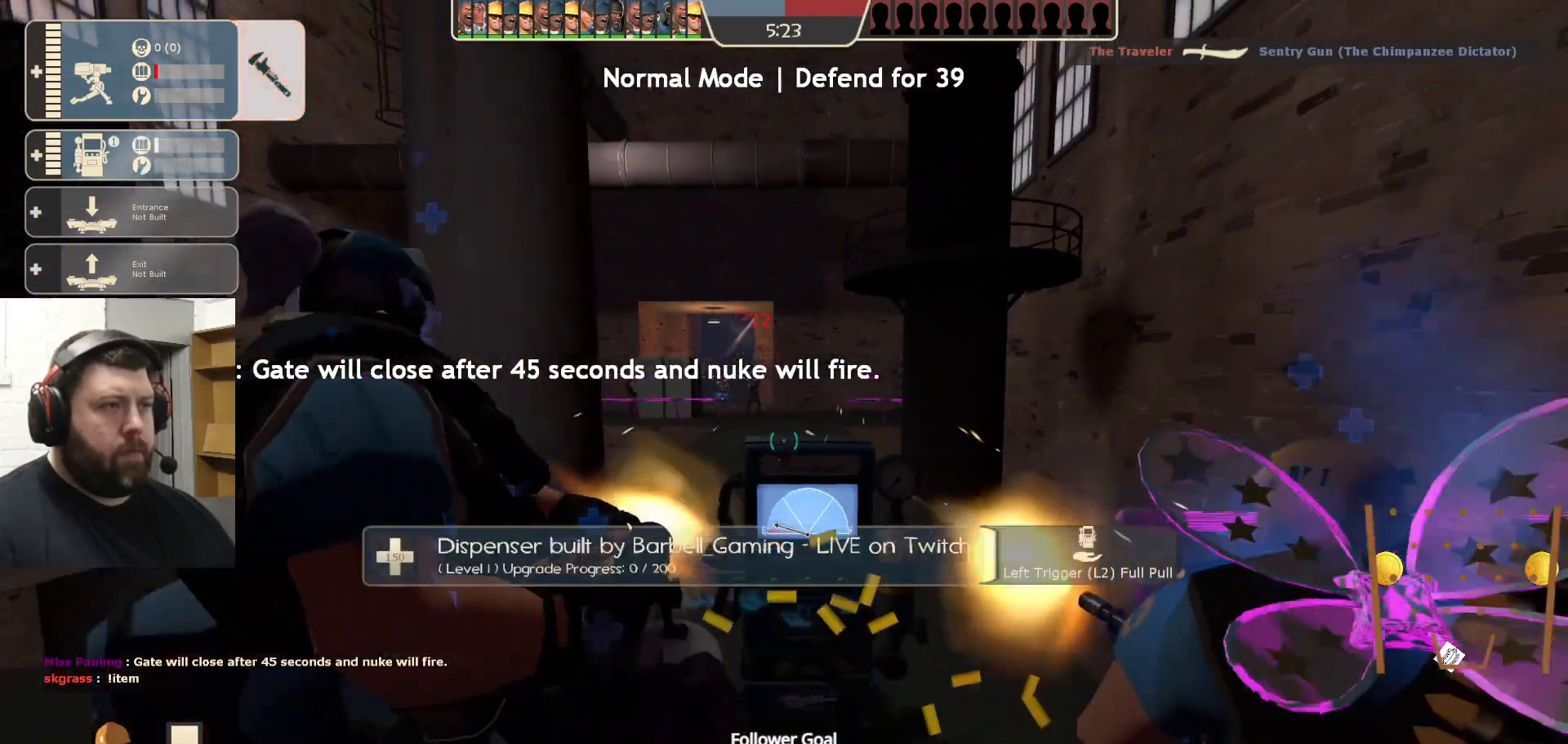
{"buttons": [], "left_stick": "center", "right_stick": "center", "events": [[50, "R1", "up"], [100, "R1", "down"], [200, "R1", "up"], [450, "SQUARE", "down"], [500, "SQUARE", "up"]]}
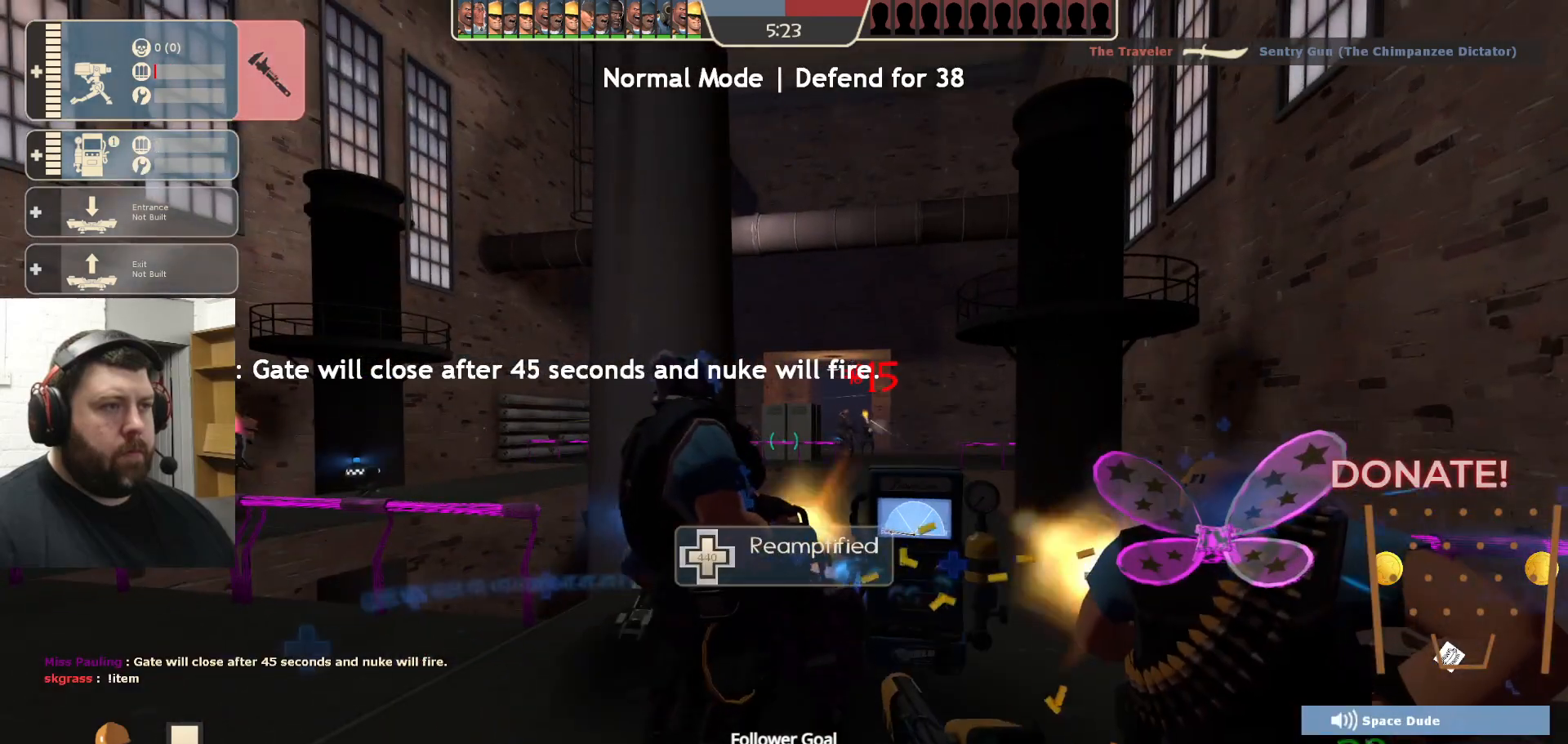
{"buttons": [], "left_stick": "up-right", "right_stick": "center", "events": [[83, "SQUARE", "down"], [150, "SQUARE", "up"], [217, "SQUARE", "down"], [317, "SQUARE", "up"], [383, "SQUARE", "down"], [383, "left_stick", "up-right"], [483, "SQUARE", "up"]]}
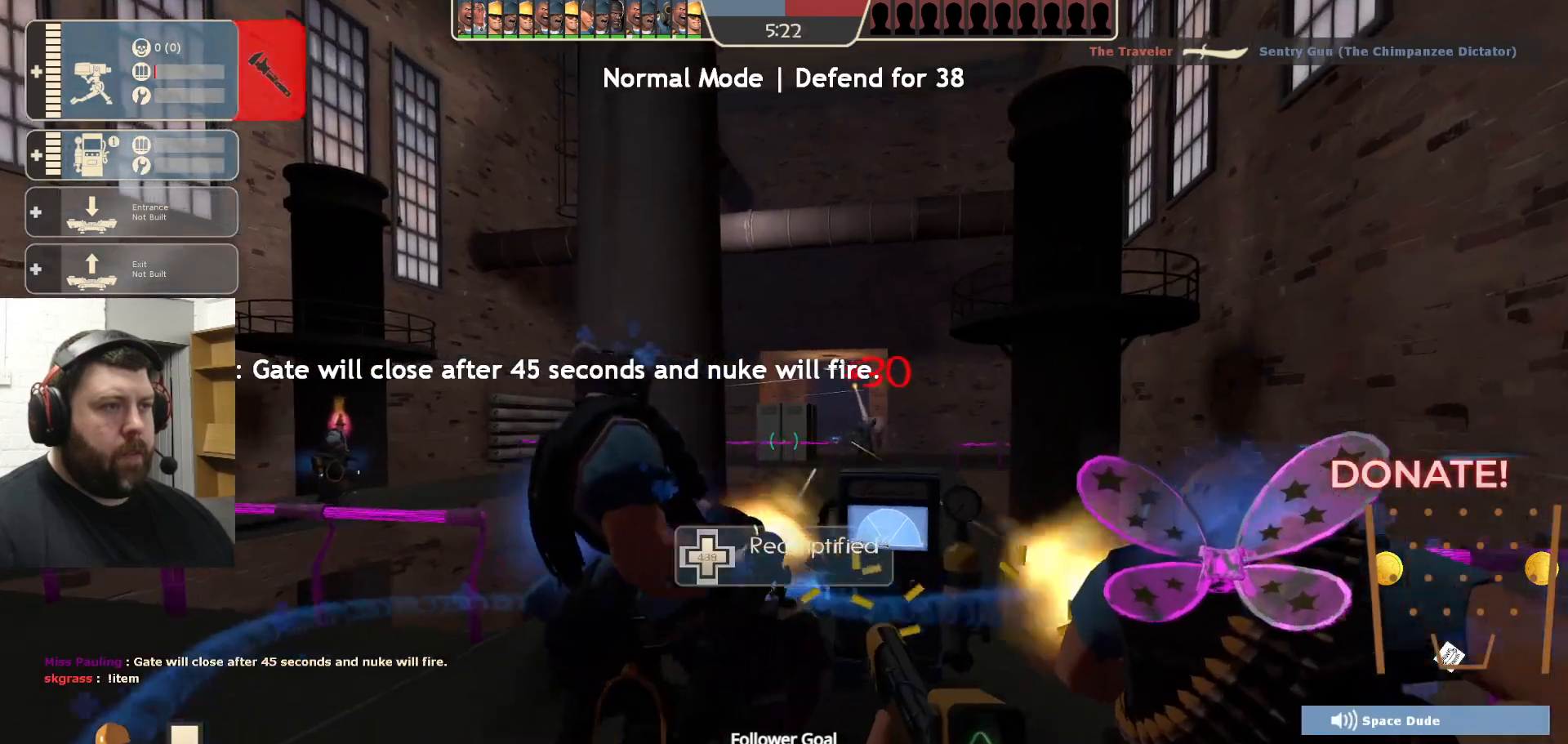
{"buttons": [], "left_stick": "center", "right_stick": "center", "events": [[117, "left_stick", "center"]]}
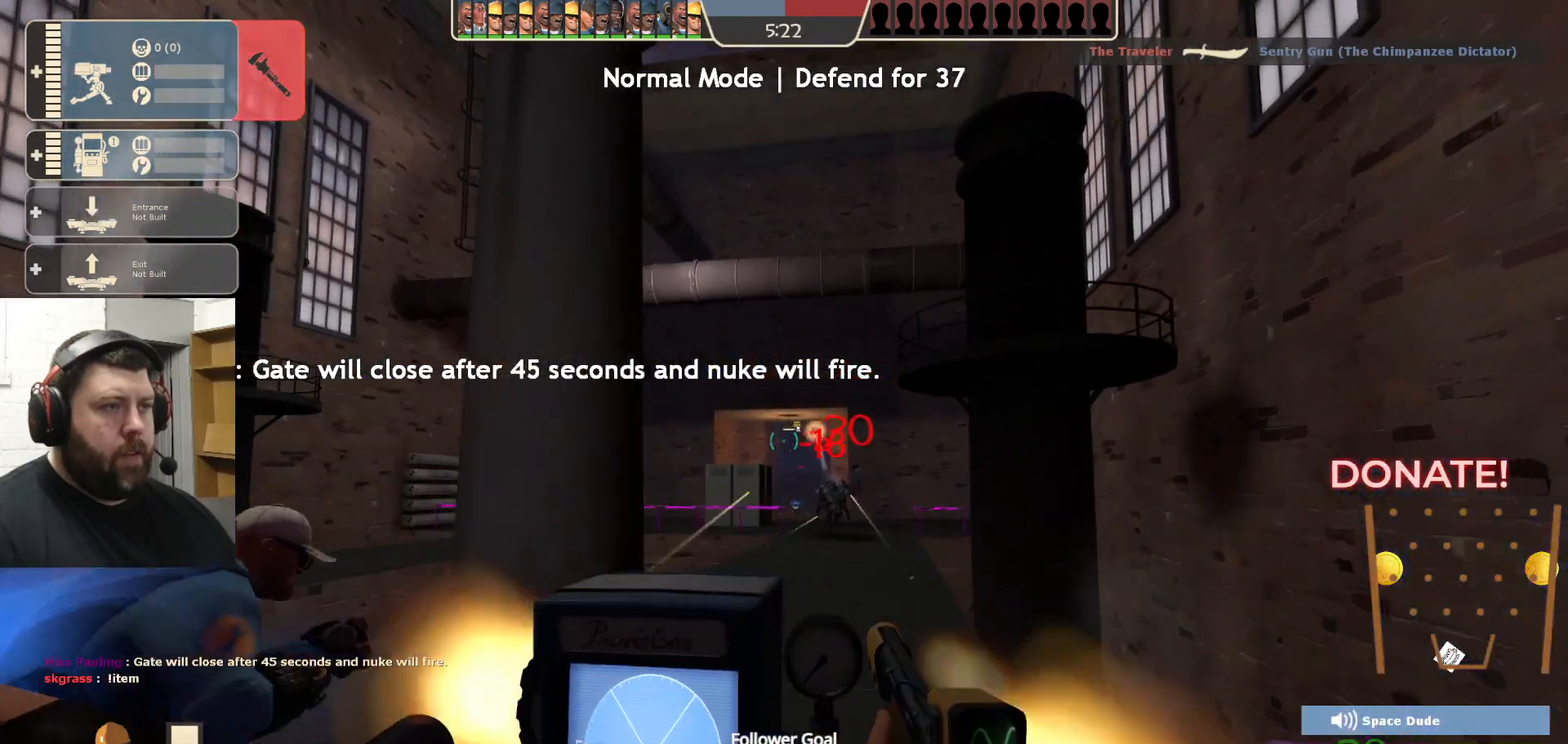
{"buttons": ["R2"], "left_stick": "center", "right_stick": "center", "events": [[283, "R2", "down"]]}
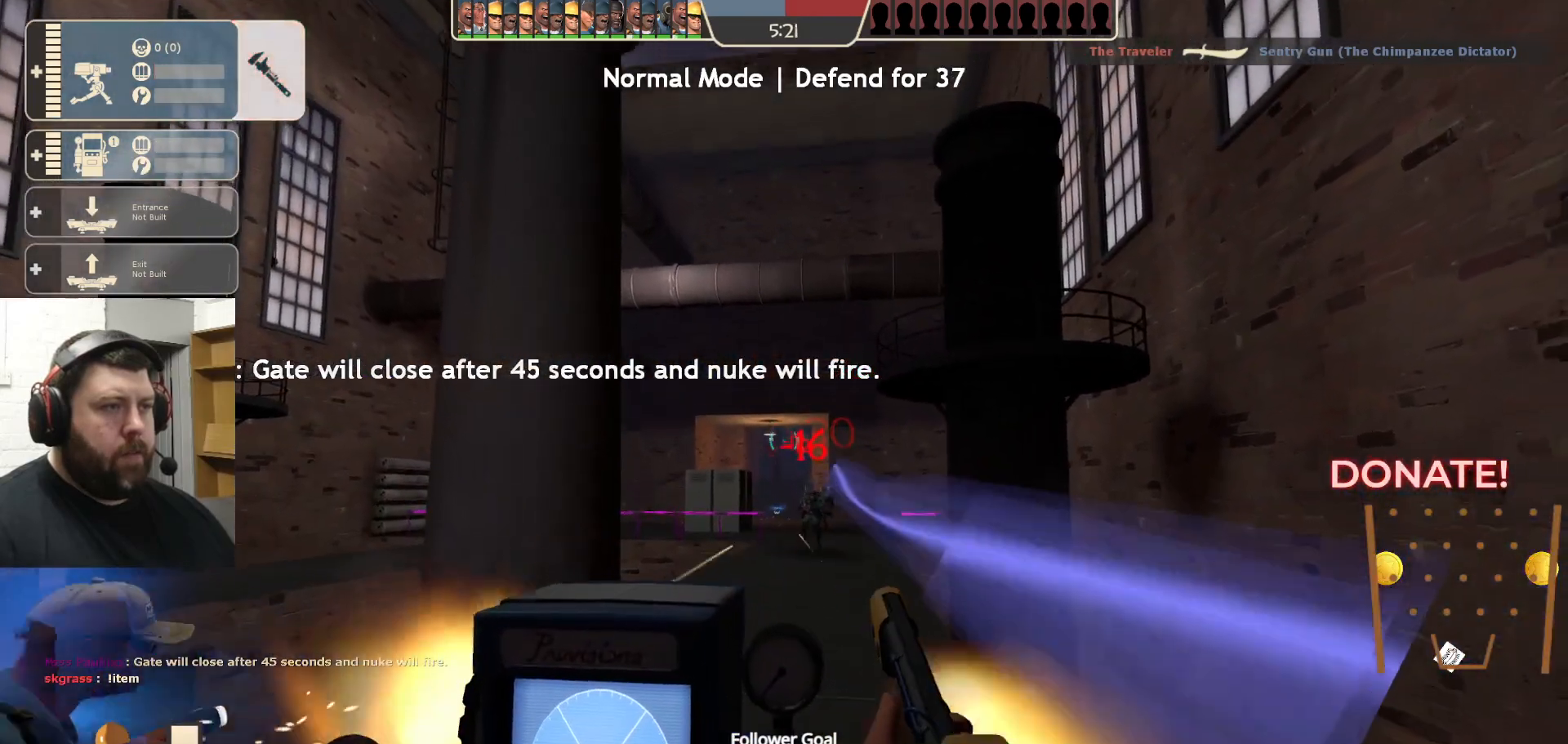
{"buttons": ["R2"], "left_stick": "center", "right_stick": "center", "events": []}
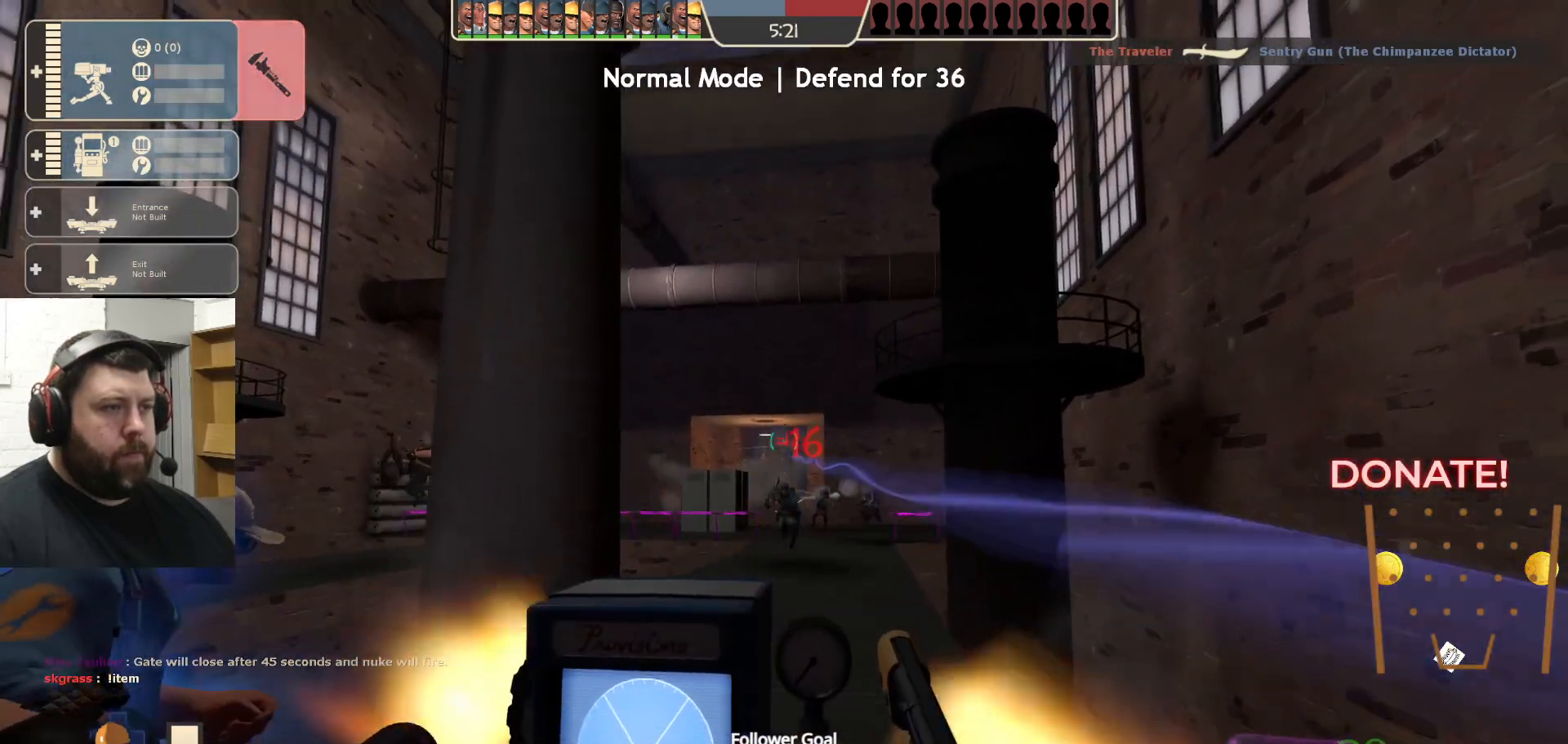
{"buttons": ["R1", "R2"], "left_stick": "center", "right_stick": "center", "events": [[333, "left_stick", "down"], [417, "left_stick", "center"], [467, "R1", "down"]]}
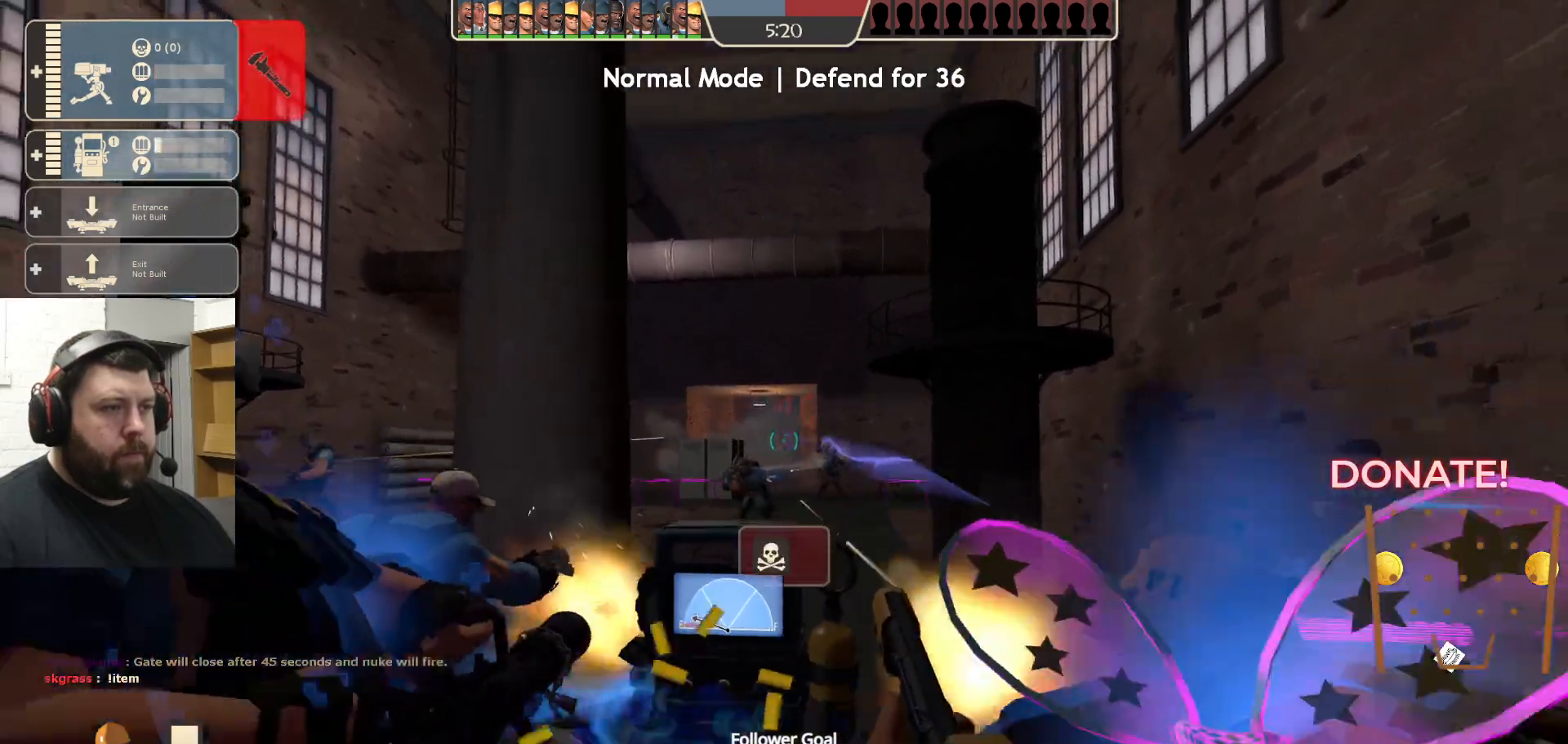
{"buttons": ["R2"], "left_stick": "right", "right_stick": "center", "events": [[17, "R1", "up"], [200, "left_stick", "left"], [283, "left_stick", "center"], [433, "left_stick", "right"]]}
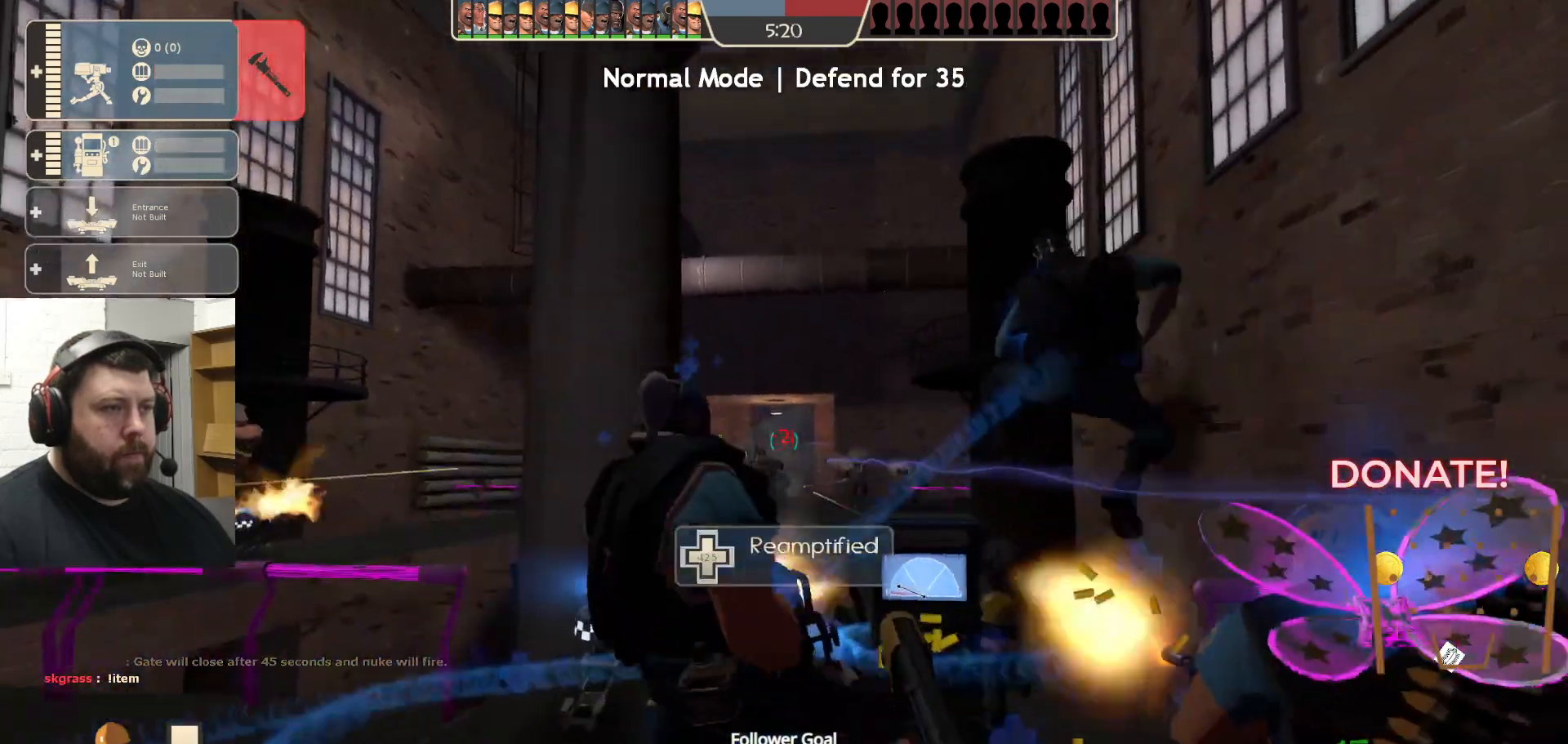
{"buttons": ["SQUARE"], "left_stick": "left", "right_stick": "center", "events": [[133, "R2", "up"], [217, "left_stick", "center"], [333, "SQUARE", "down"], [433, "SQUARE", "up"], [467, "left_stick", "left"], [500, "SQUARE", "down"]]}
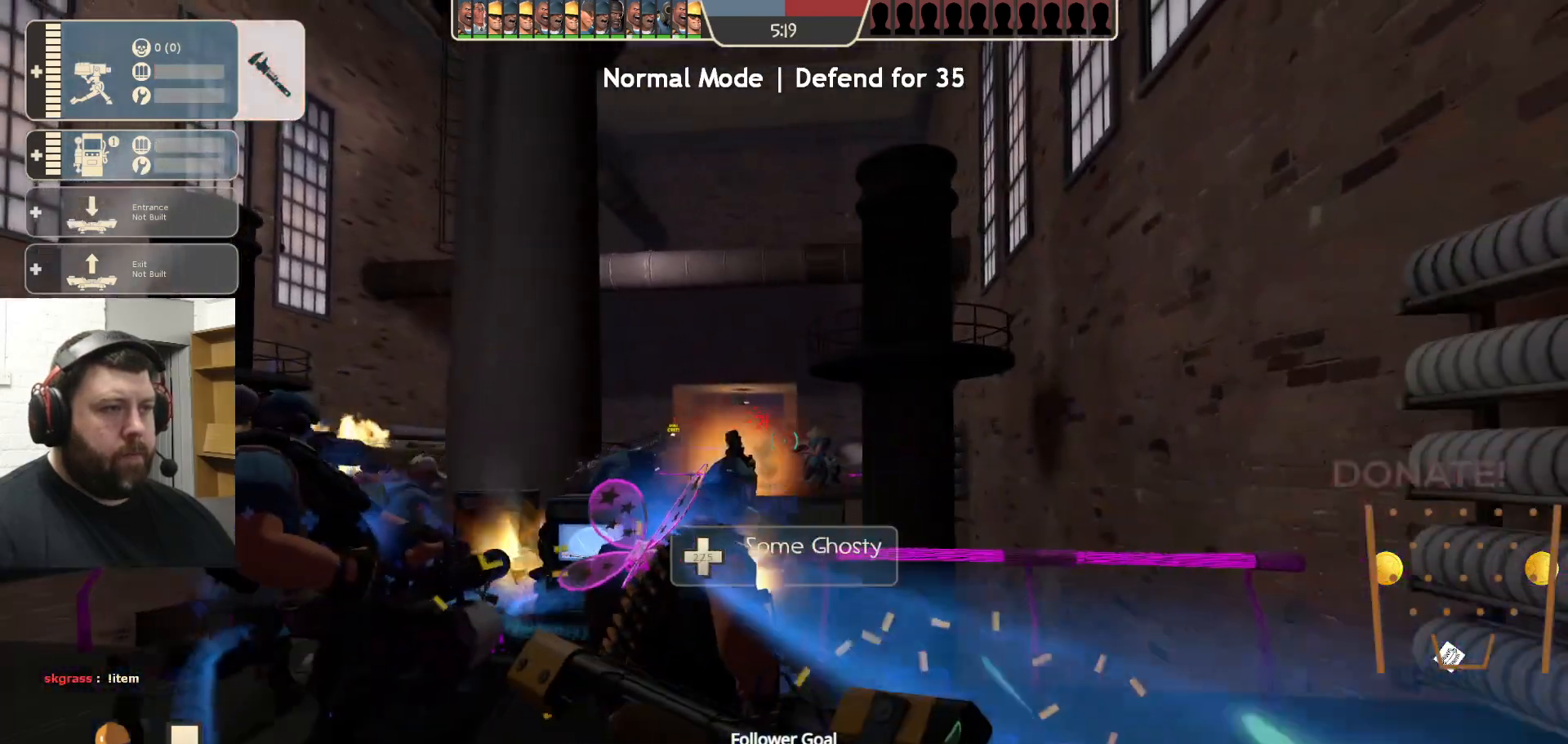
{"buttons": [], "left_stick": "center", "right_stick": "center", "events": [[67, "left_stick", "center"], [83, "SQUARE", "up"], [150, "SQUARE", "down"], [267, "SQUARE", "up"]]}
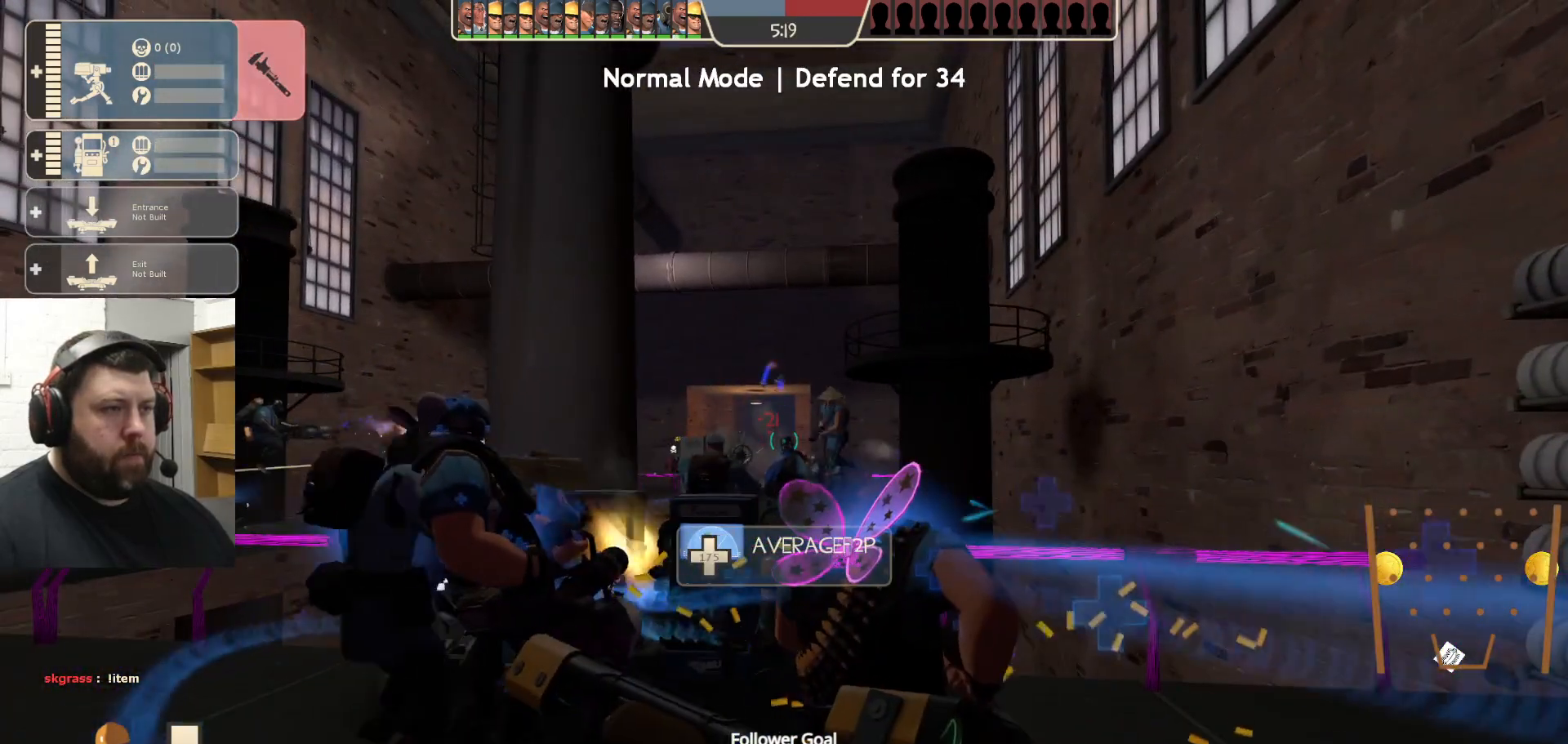
{"buttons": [], "left_stick": "left", "right_stick": "center", "events": [[267, "left_stick", "left"]]}
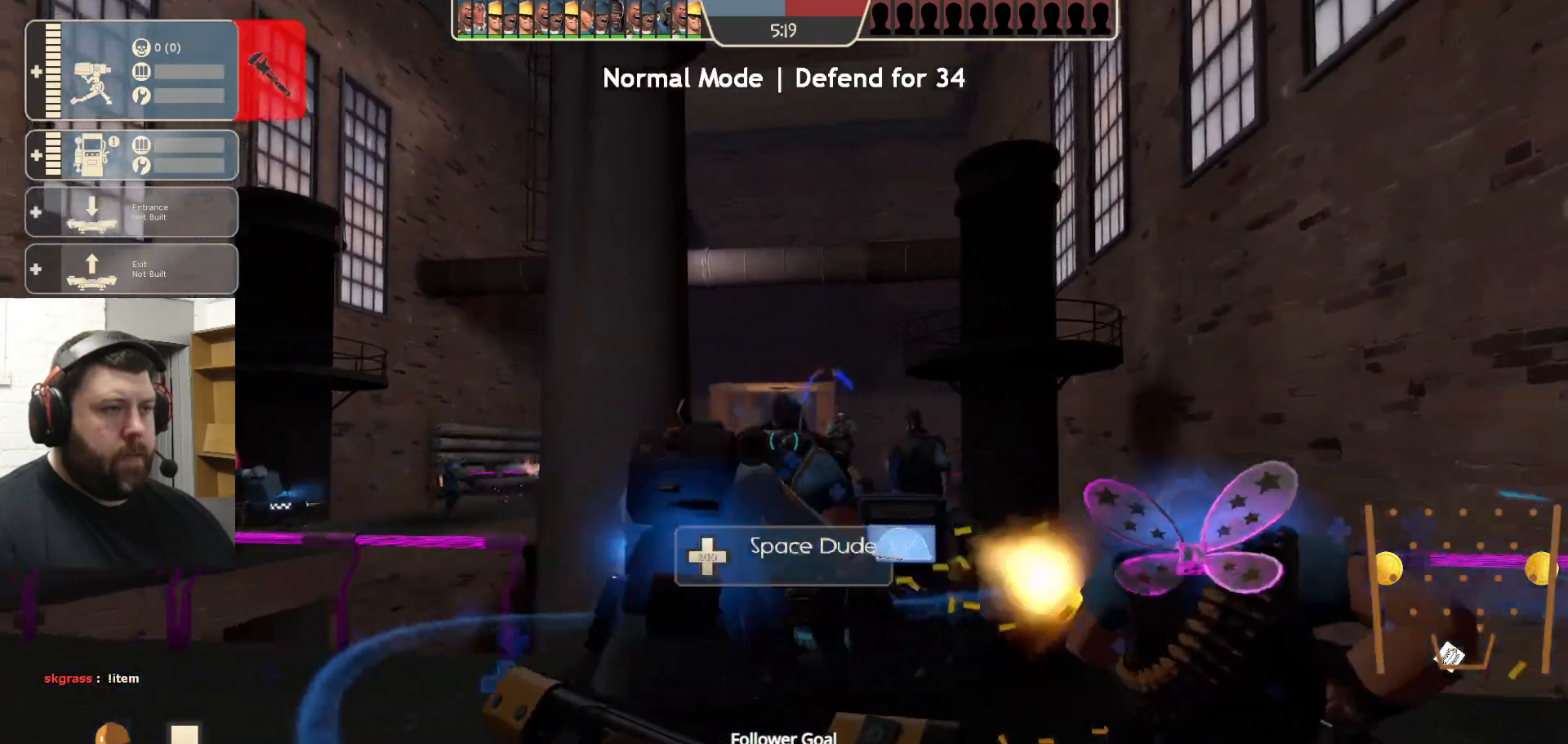
{"buttons": [], "left_stick": "left", "right_stick": "center", "events": []}
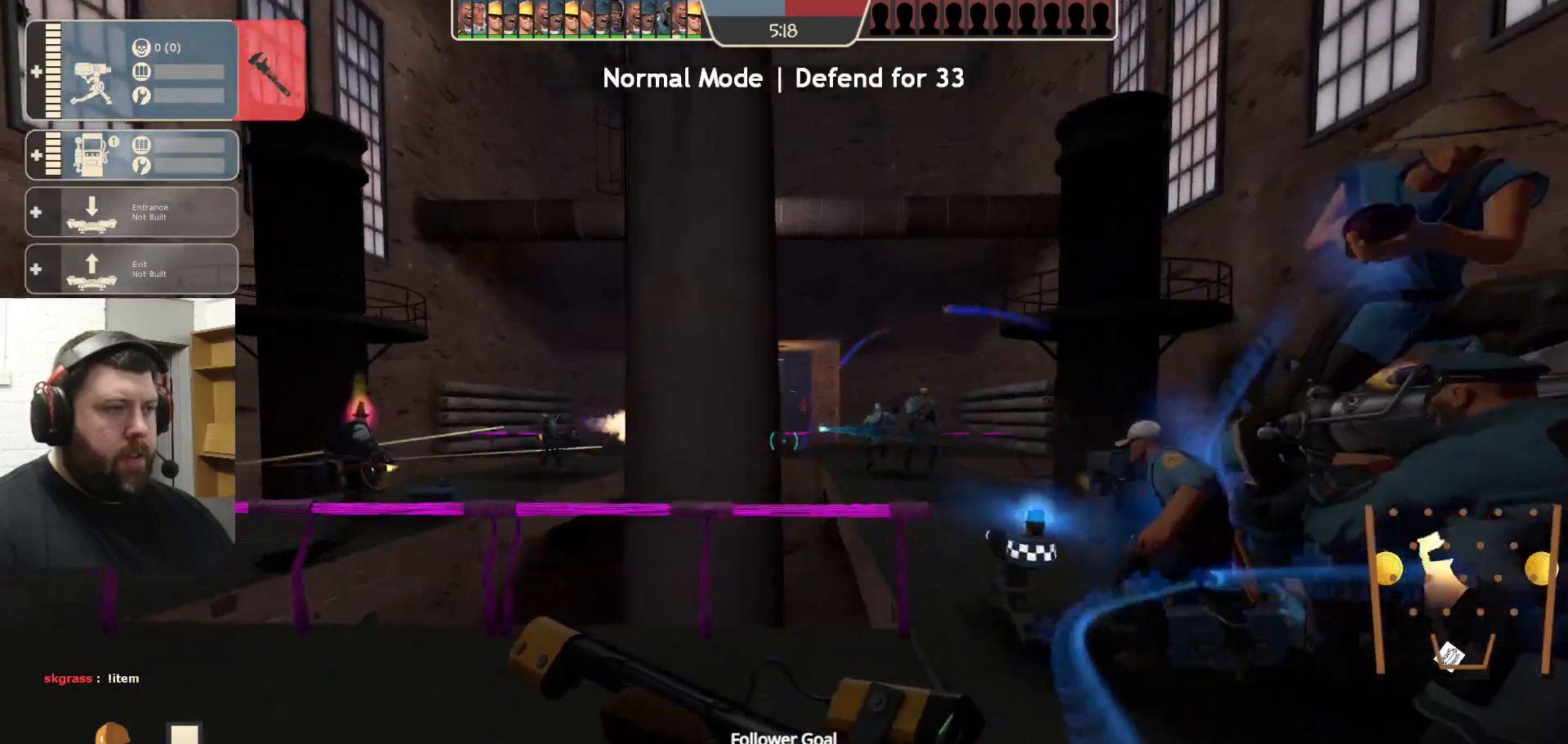
{"buttons": [], "left_stick": "left", "right_stick": "center", "events": []}
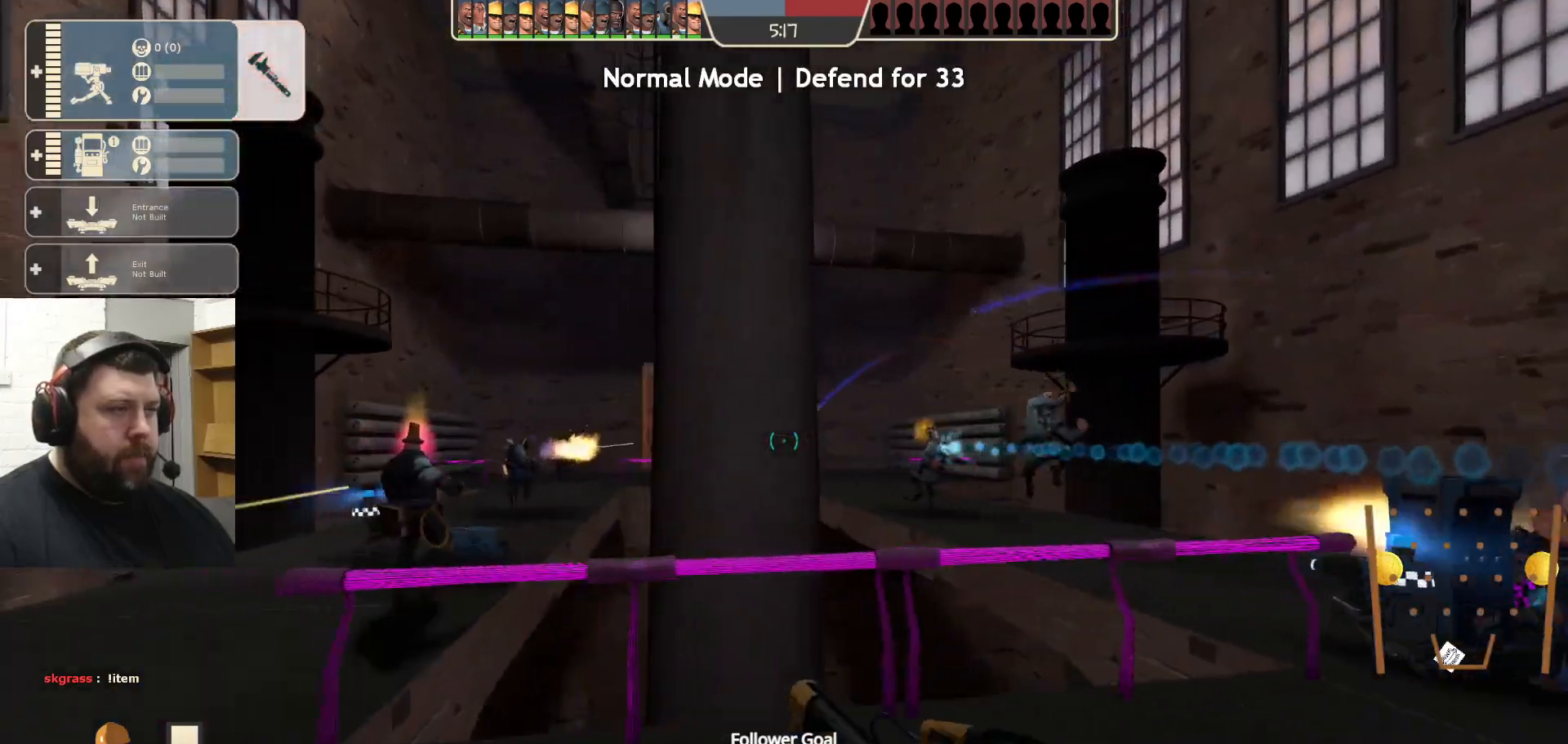
{"buttons": [], "left_stick": "left", "right_stick": "center", "events": []}
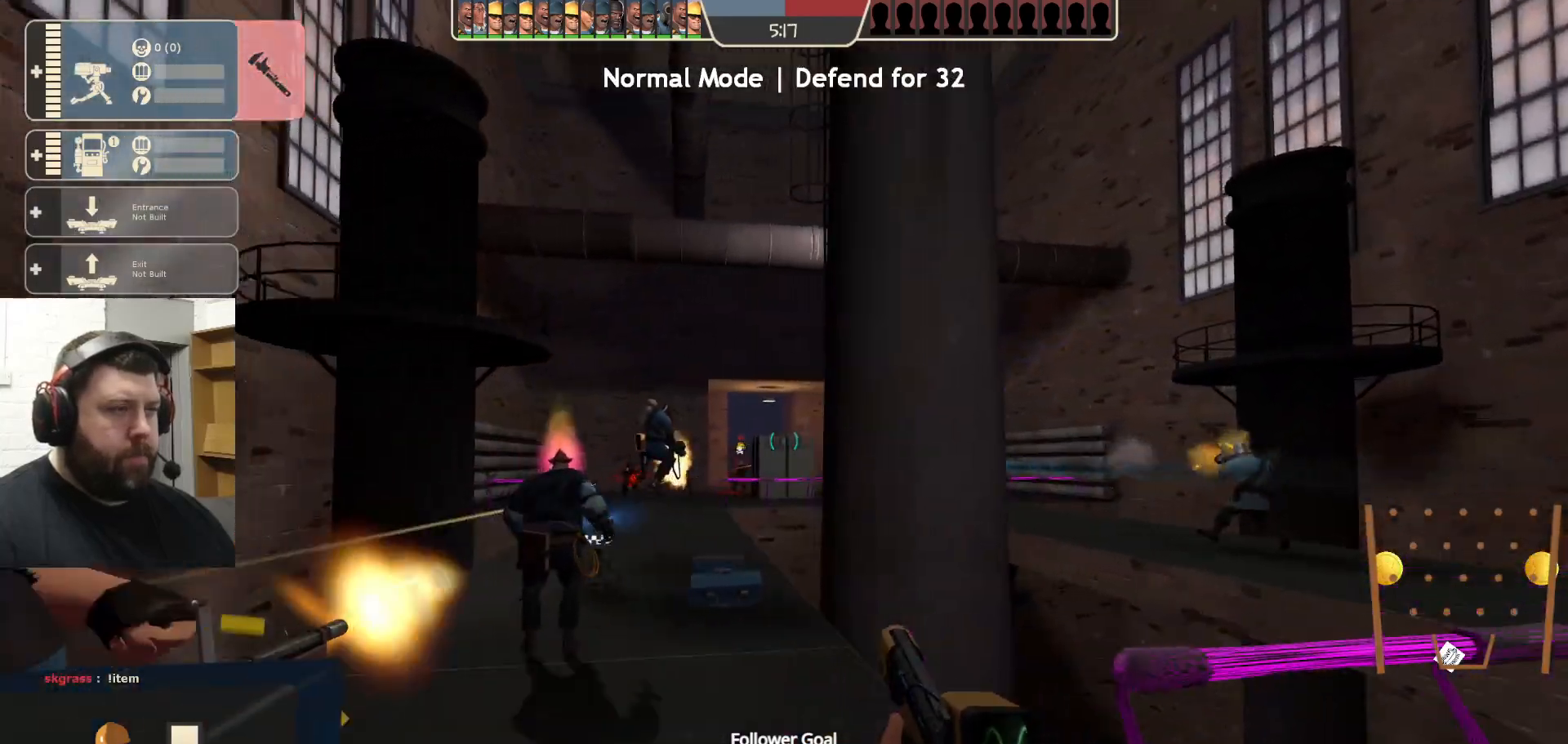
{"buttons": ["R2"], "left_stick": "down", "right_stick": "center", "events": [[100, "left_stick", "down"], [150, "left_stick", "center"], [217, "R2", "down"], [483, "left_stick", "down"]]}
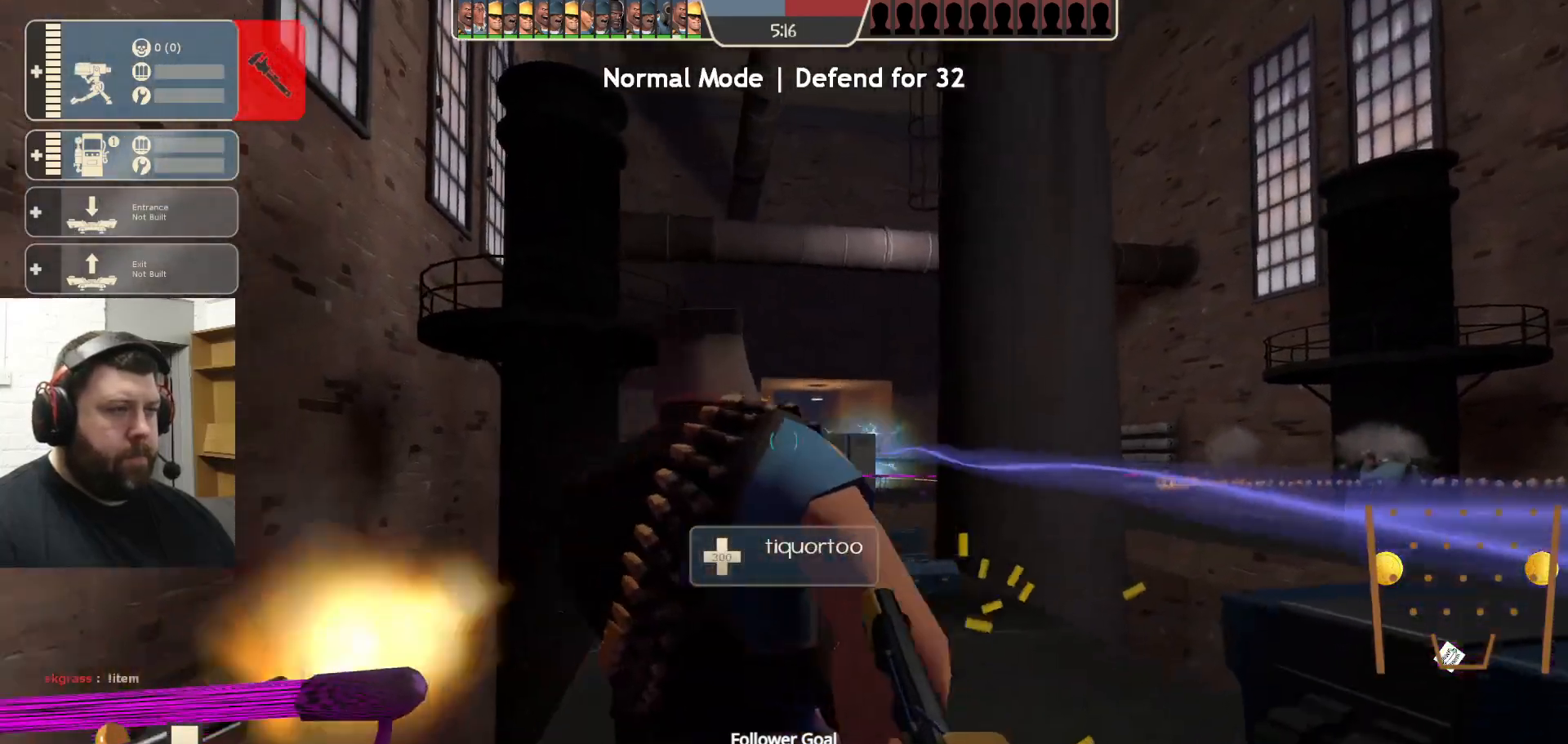
{"buttons": ["R2"], "left_stick": "center", "right_stick": "center", "events": [[83, "left_stick", "center"], [200, "left_stick", "down-right"], [383, "left_stick", "center"]]}
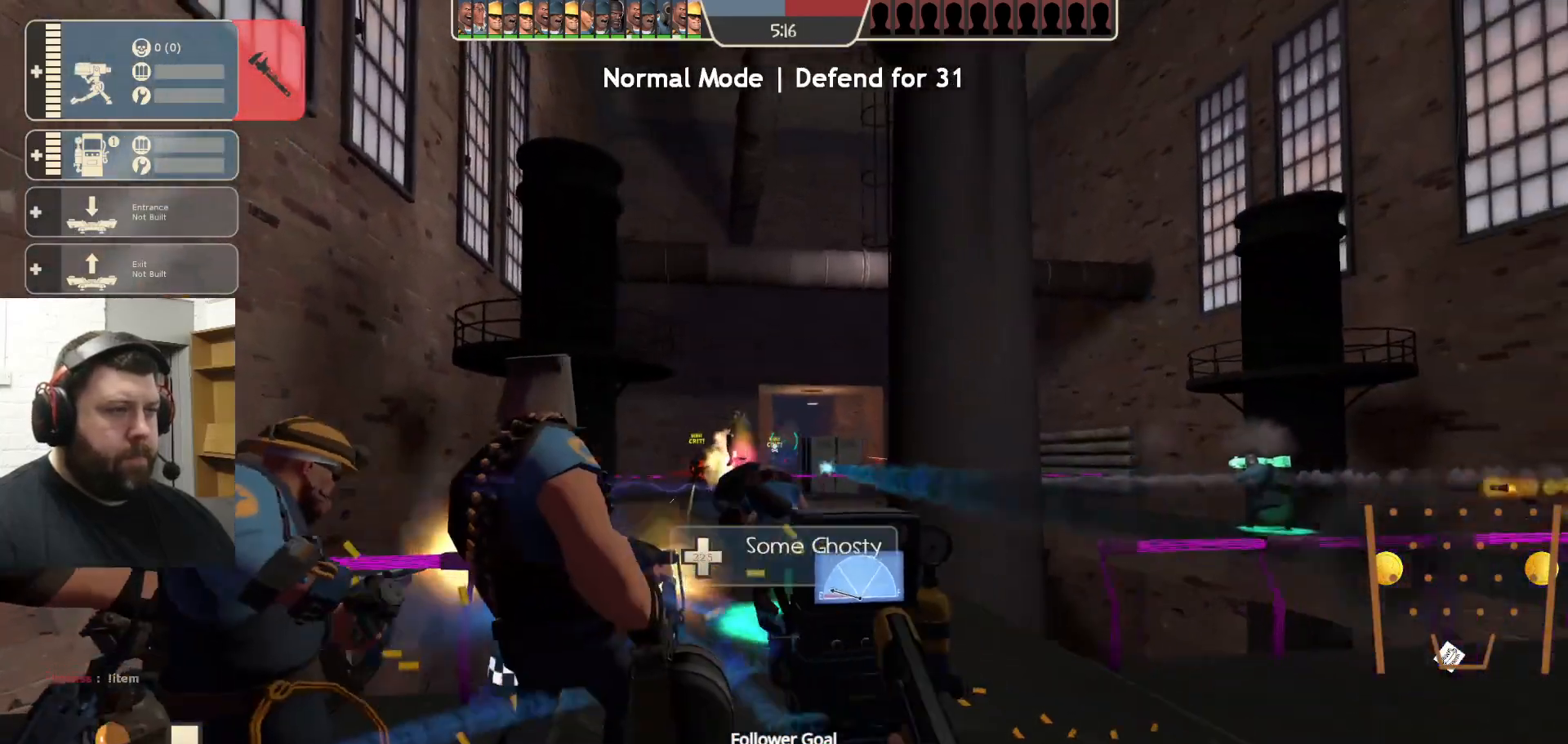
{"buttons": ["R2"], "left_stick": "center", "right_stick": "center", "events": [[50, "left_stick", "up-left"], [200, "left_stick", "center"], [383, "left_stick", "right"], [500, "left_stick", "center"]]}
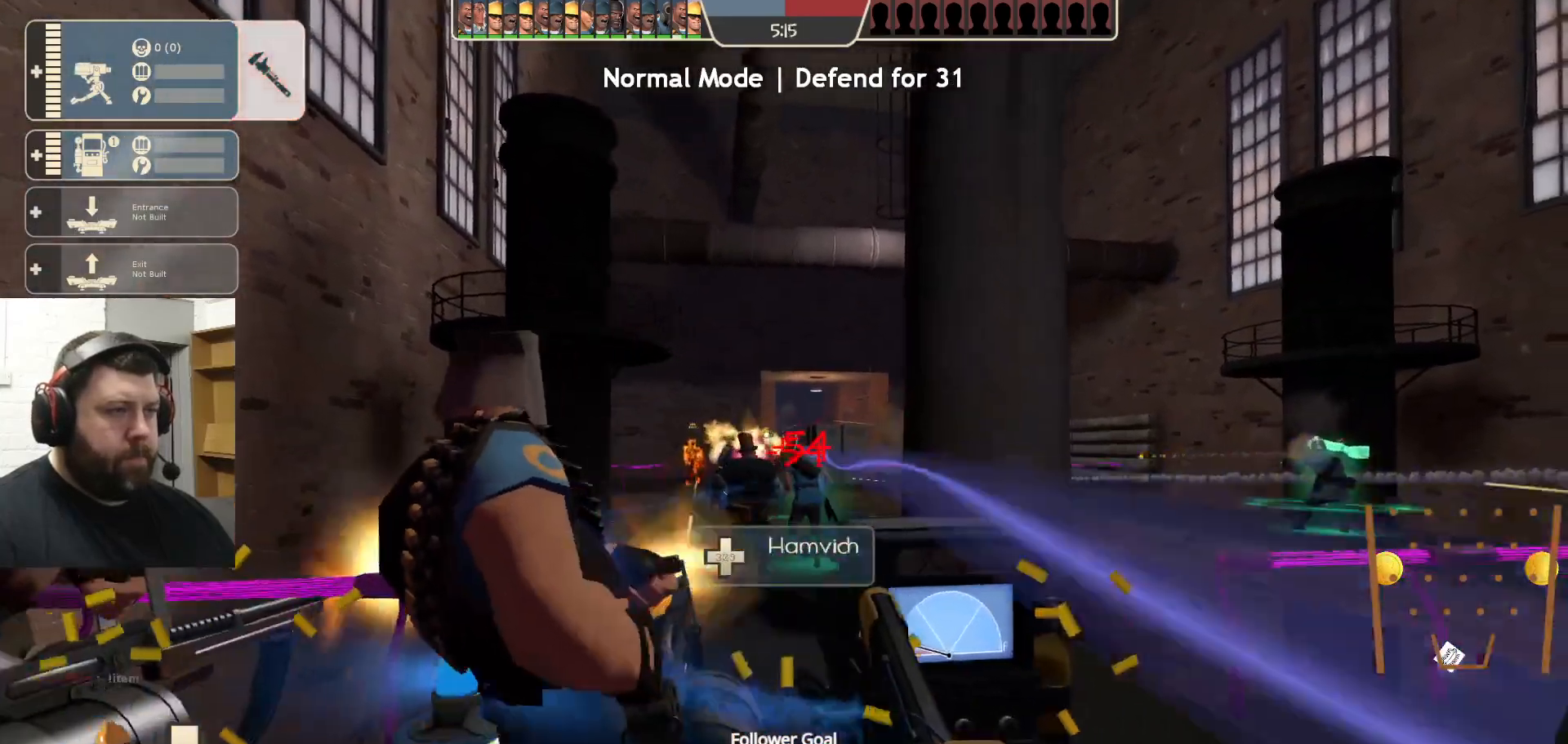
{"buttons": ["R2"], "left_stick": "right", "right_stick": "center", "events": [[117, "left_stick", "left"], [267, "left_stick", "center"], [400, "left_stick", "right"]]}